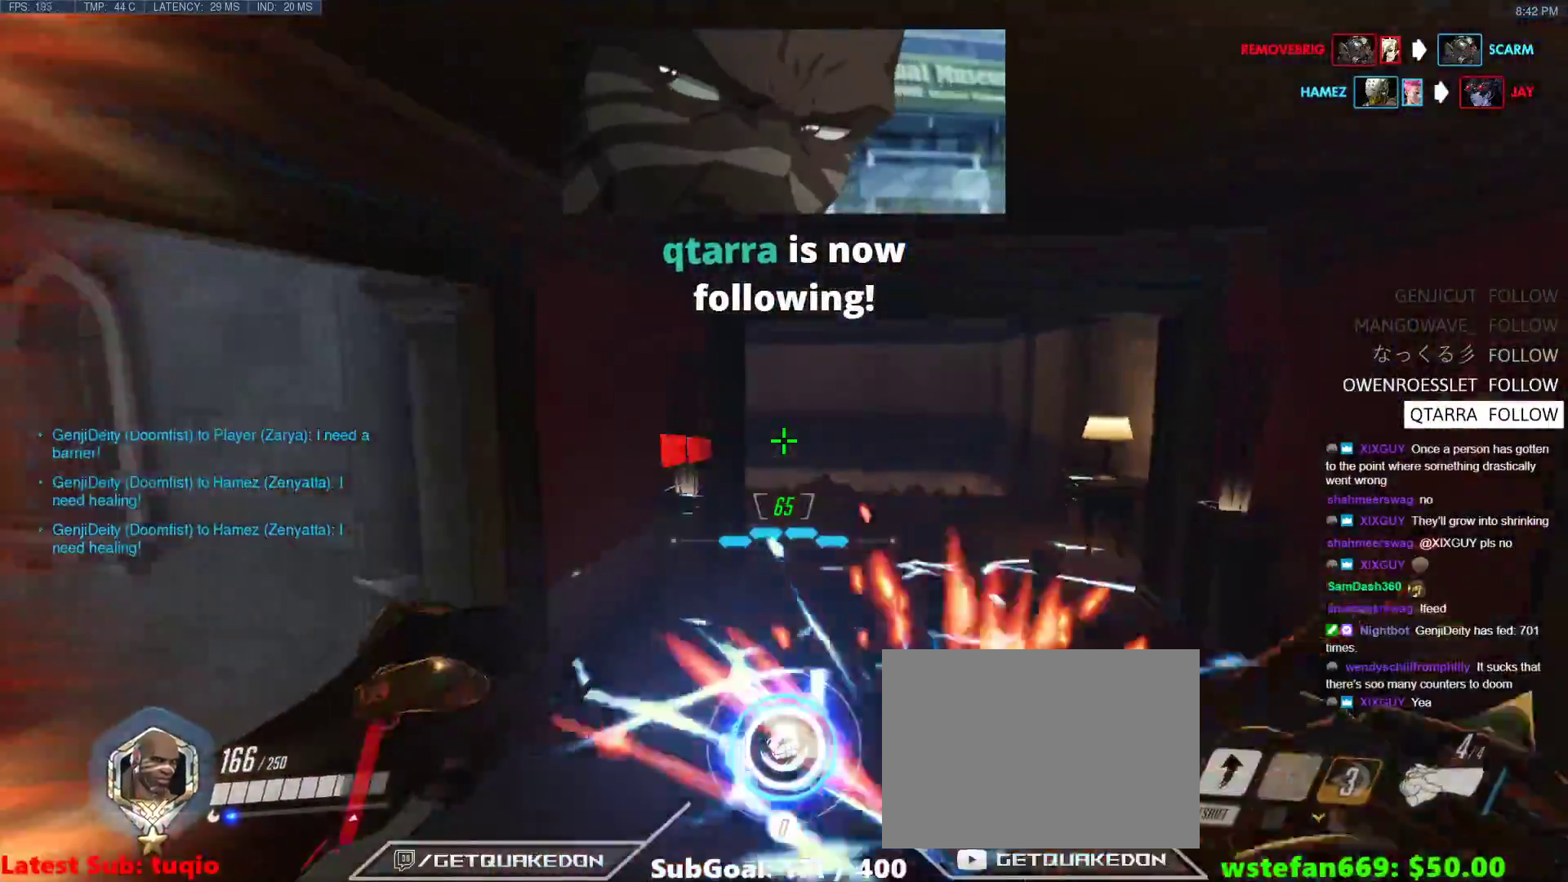
Gameplay with keyboard; each line is a JSON object with the keys held at the frame after it. "events" lists presses ("down") and releases ("up") of "1", "2", "3", "4", "5", "a", "alt", "b", "c", "caps_lock", "ctrl", "d", "e", "f", "g", "n", "q", "r", "s", "shift", "space", "t", "tab", "v", "w", "x" and "z" between this image and that frame as [ms after this image, input, new state], when the widget could be followed in between. No other keys are recorded. Mouse input is not recorded.
{"keys": ["s"], "events": []}
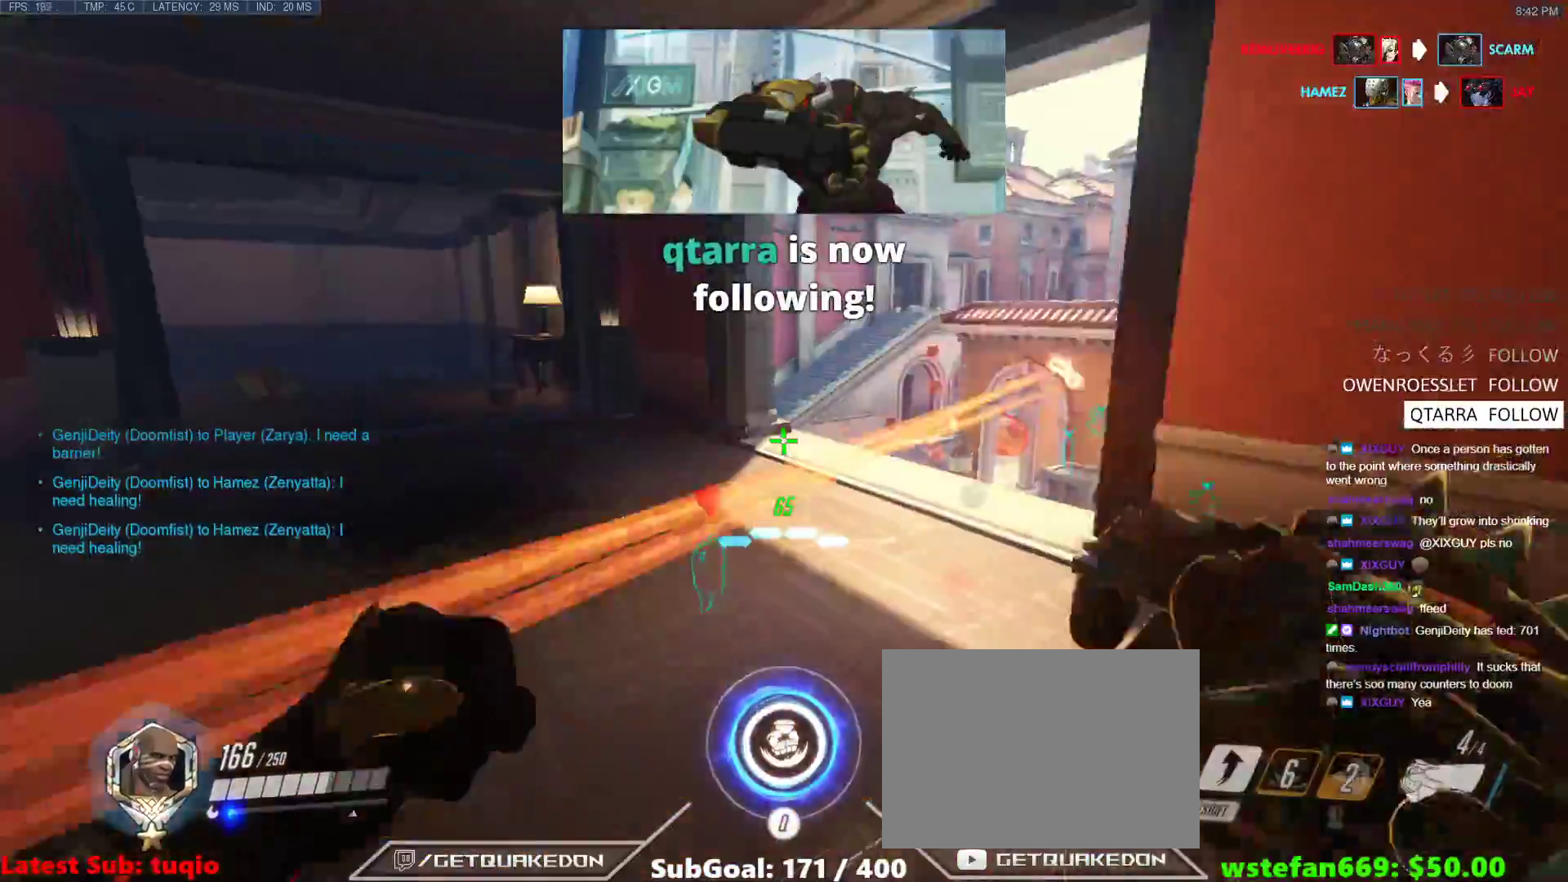
{"keys": ["w"], "events": [[17, "d", "down"], [117, "s", "up"], [150, "d", "up"], [150, "w", "down"]]}
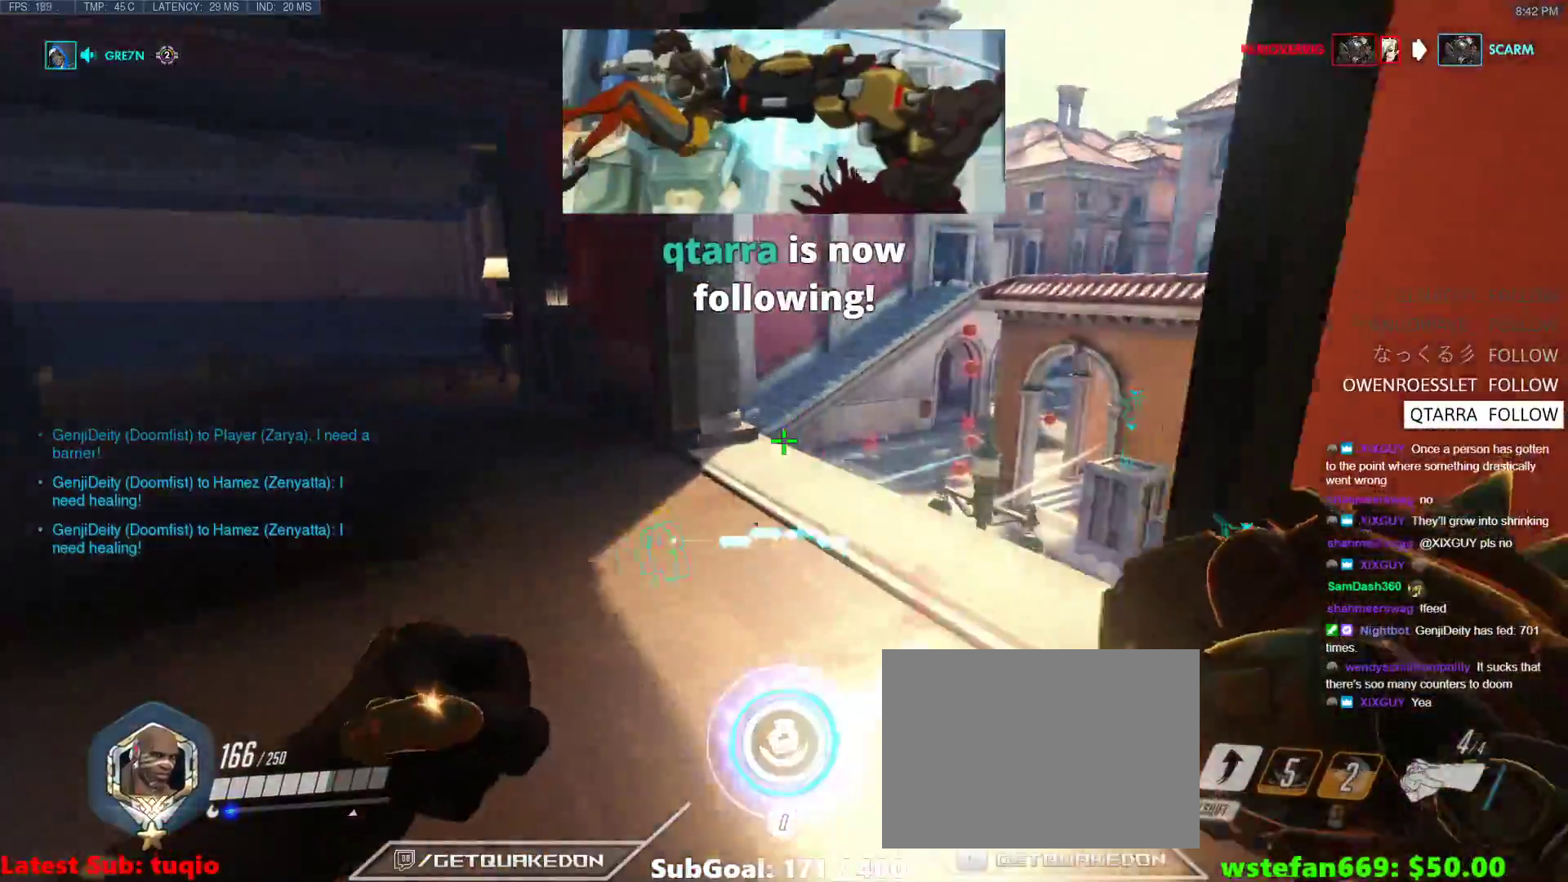
{"keys": ["d", "w"], "events": [[400, "d", "down"]]}
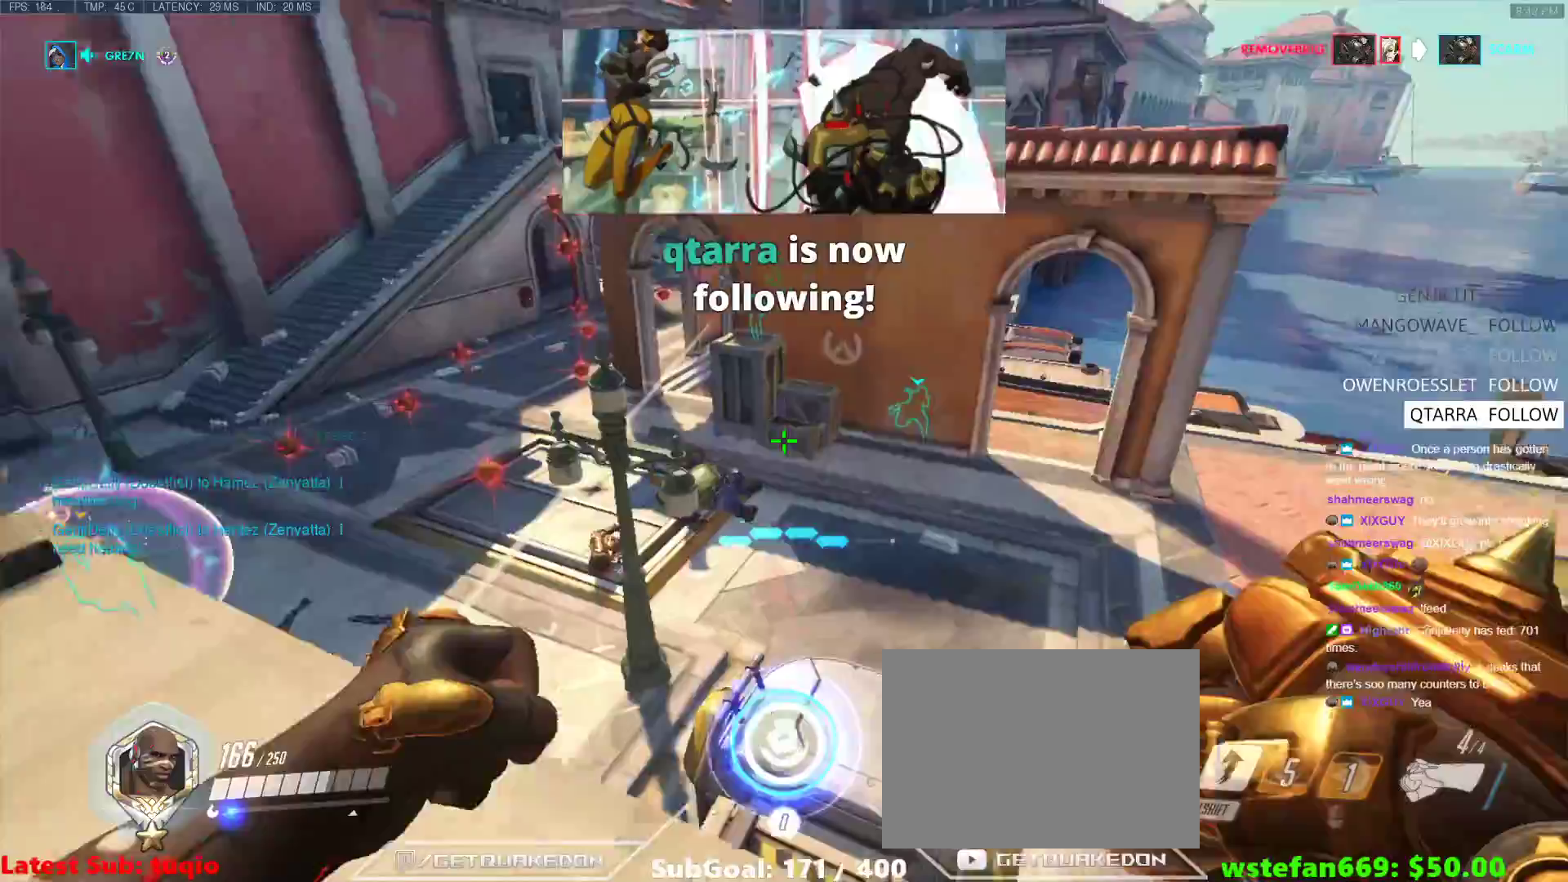
{"keys": ["d", "w"], "events": [[100, "space", "down"], [233, "space", "up"]]}
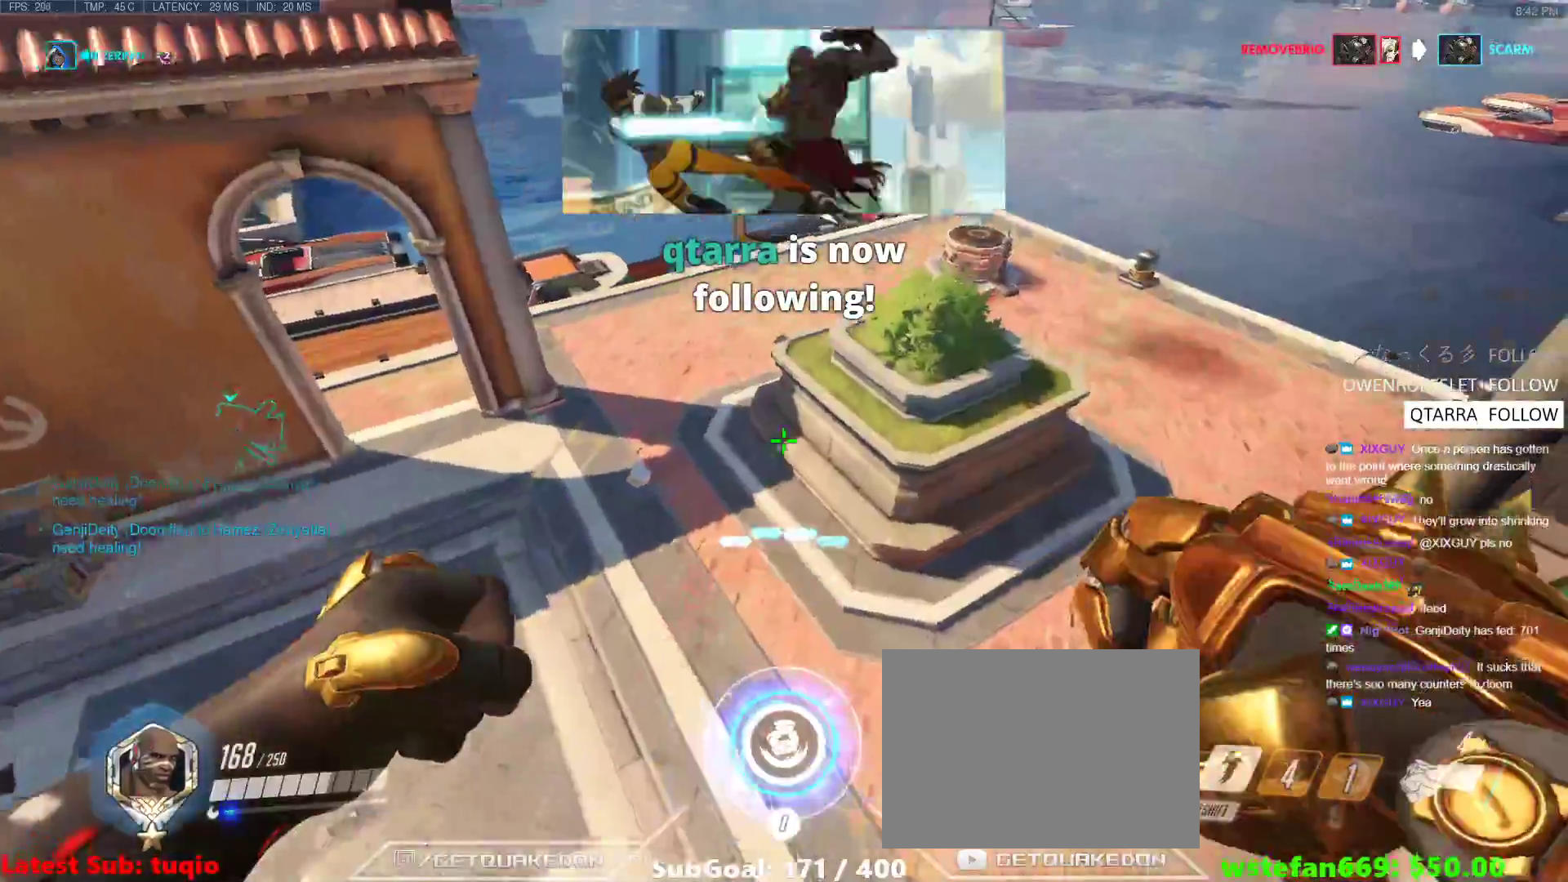
{"keys": ["d", "w"], "events": [[250, "shift", "down"], [433, "shift", "up"]]}
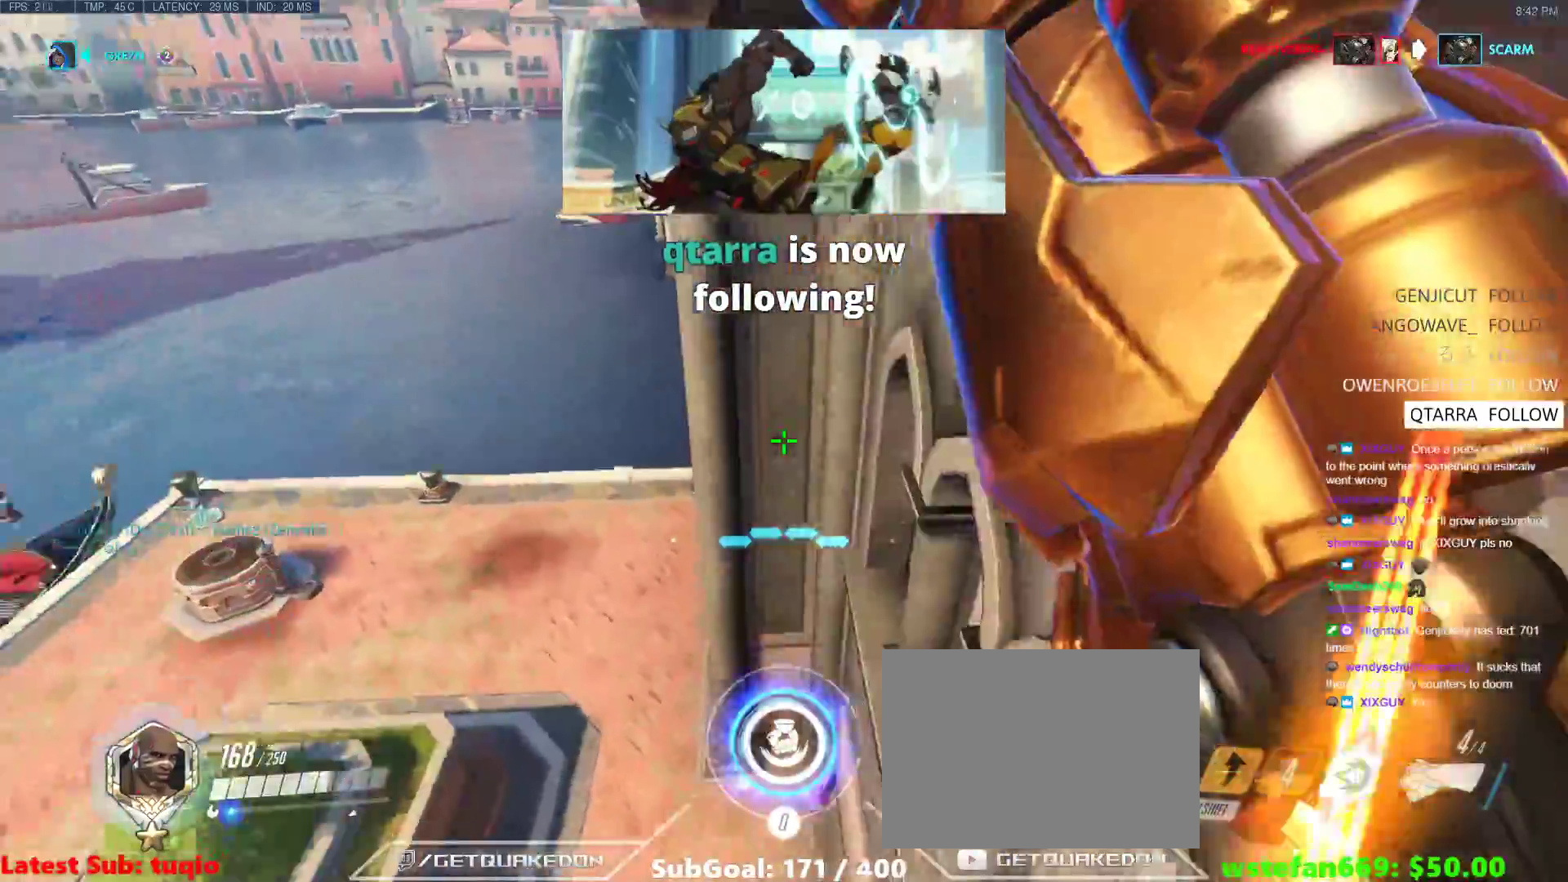
{"keys": ["a"], "events": [[217, "w", "up"], [317, "a", "down"], [317, "s", "down"], [350, "d", "up"], [400, "s", "up"]]}
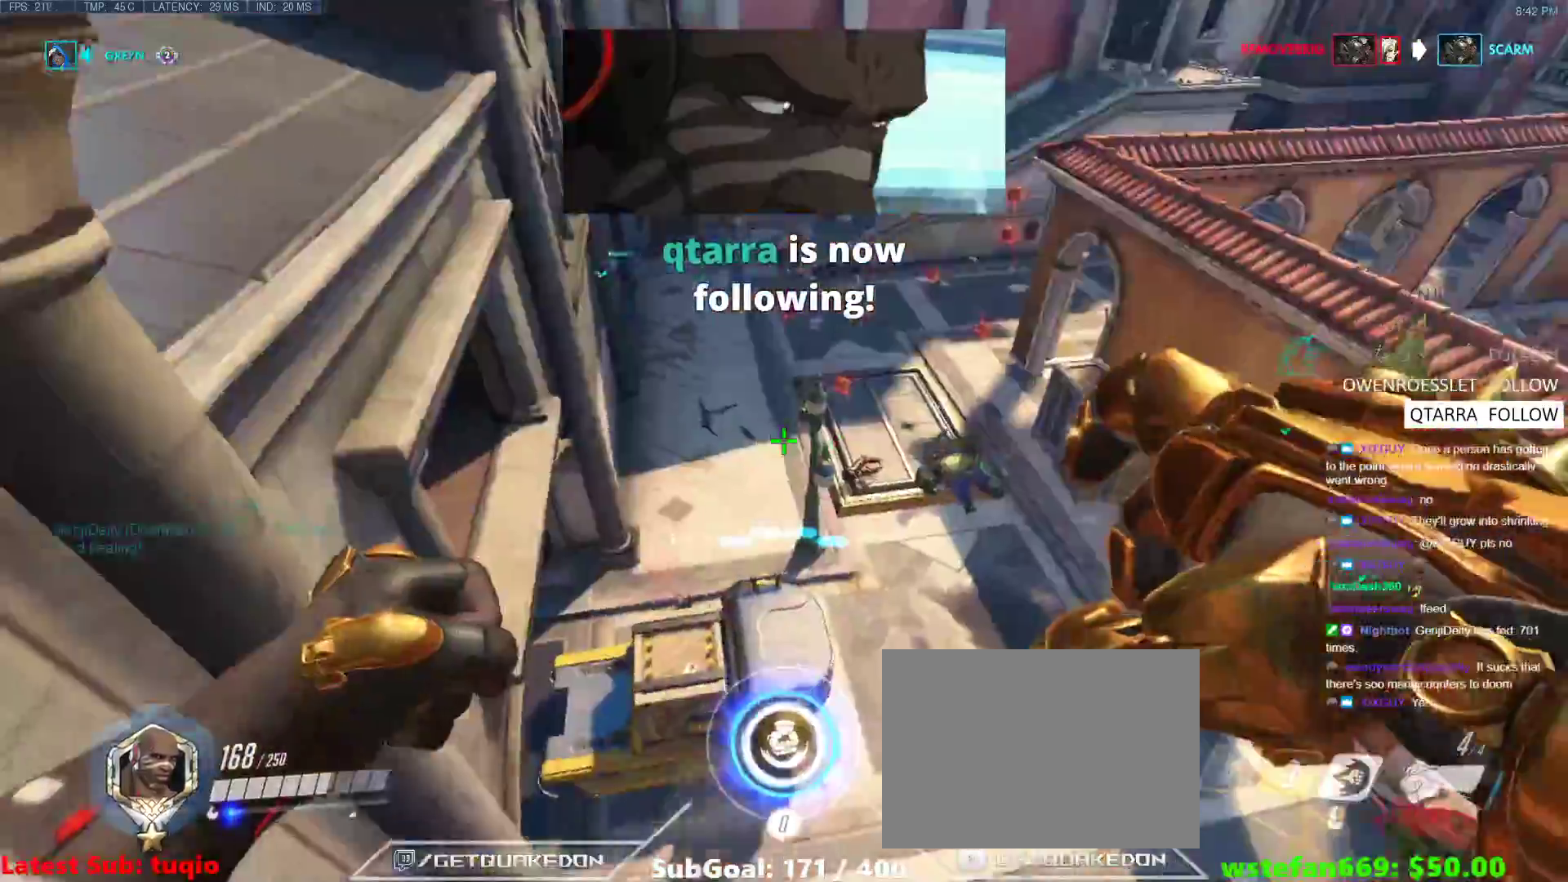
{"keys": ["d"], "events": [[100, "w", "down"], [367, "a", "up"], [367, "d", "down"], [367, "w", "up"]]}
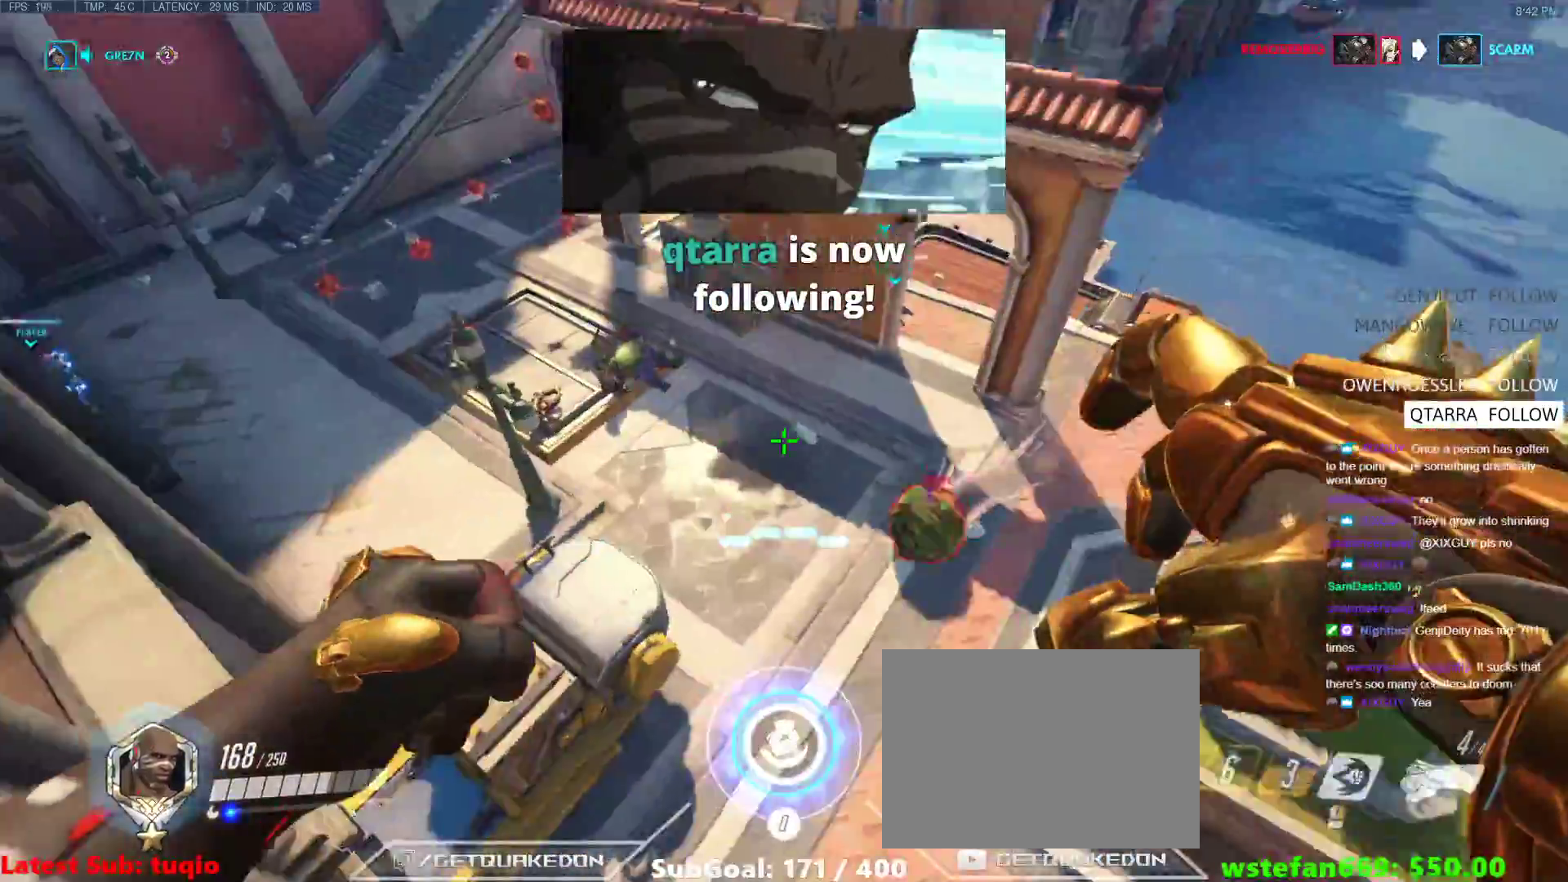
{"keys": ["d"], "events": [[117, "w", "down"], [150, "d", "up"], [200, "a", "down"], [350, "a", "up"], [350, "d", "down"], [350, "w", "up"]]}
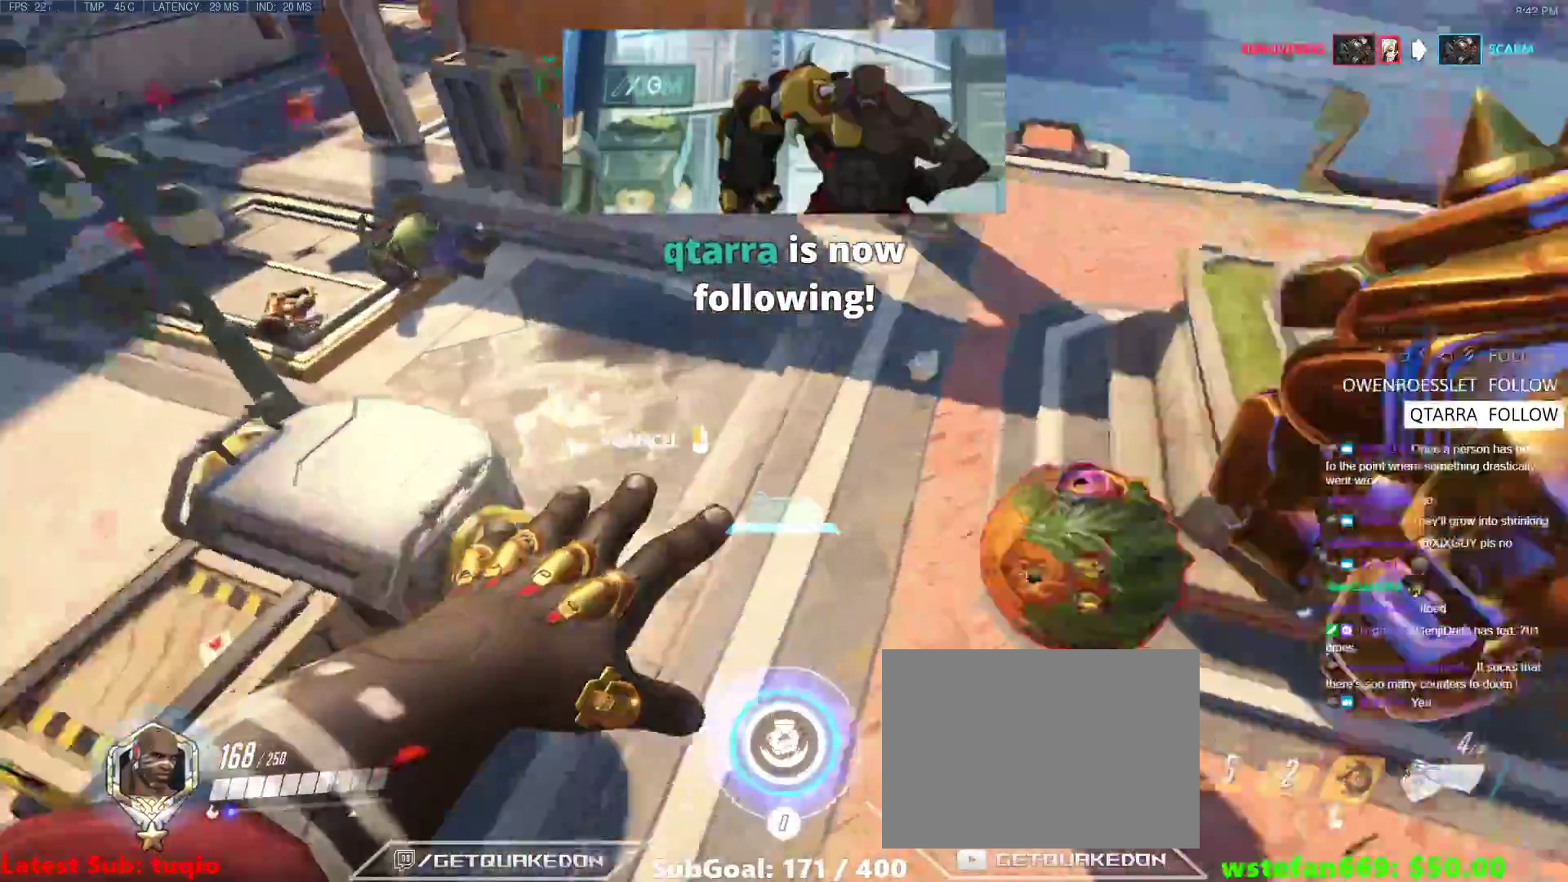
{"keys": ["w"], "events": [[83, "w", "down"], [500, "d", "up"]]}
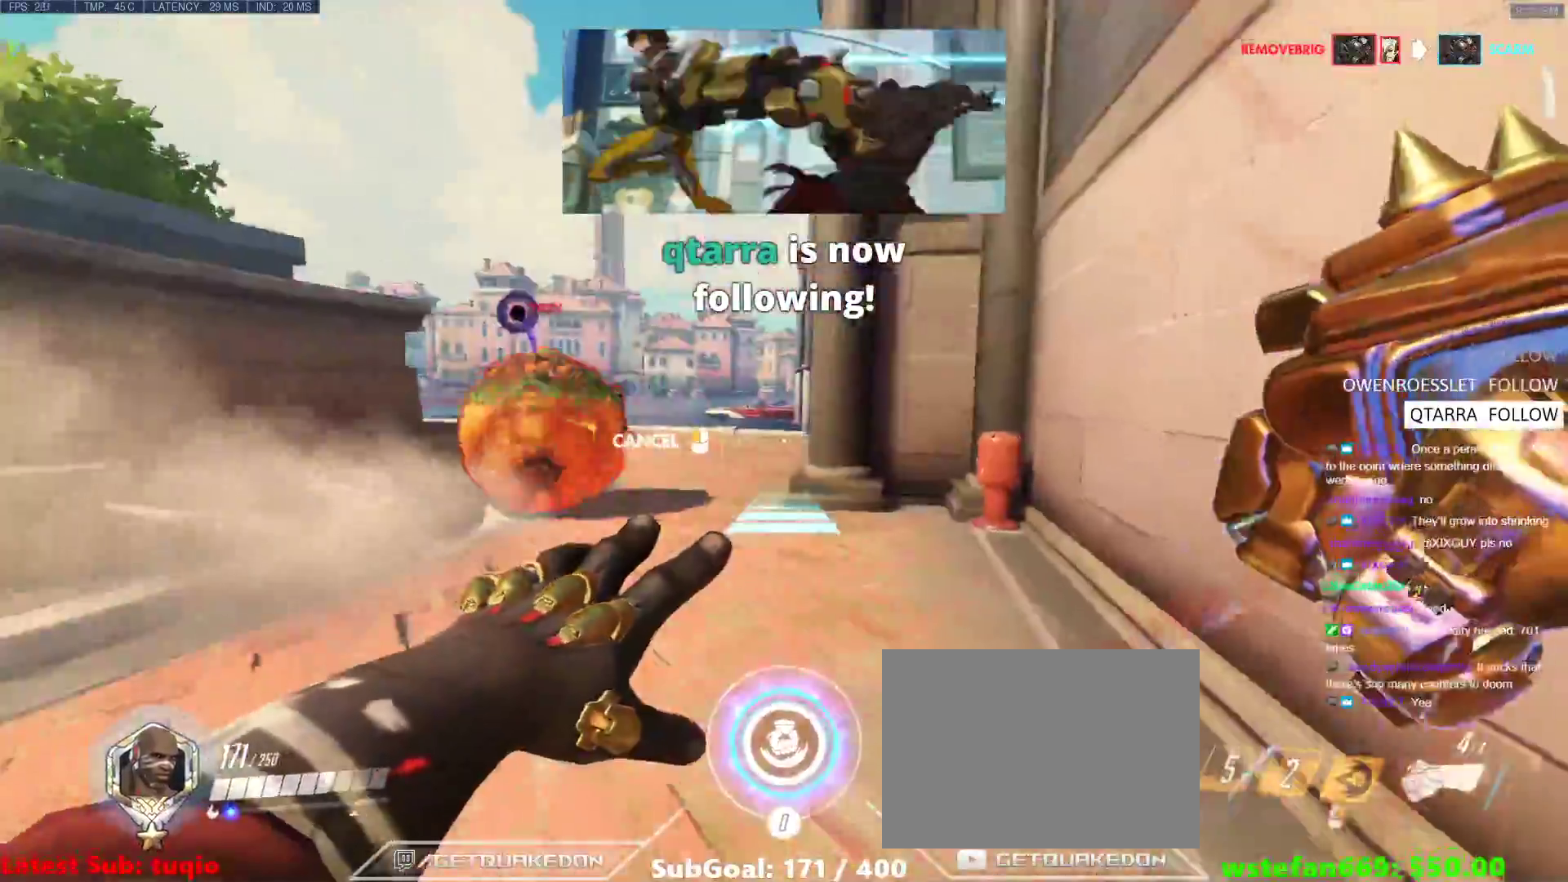
{"keys": ["w"], "events": []}
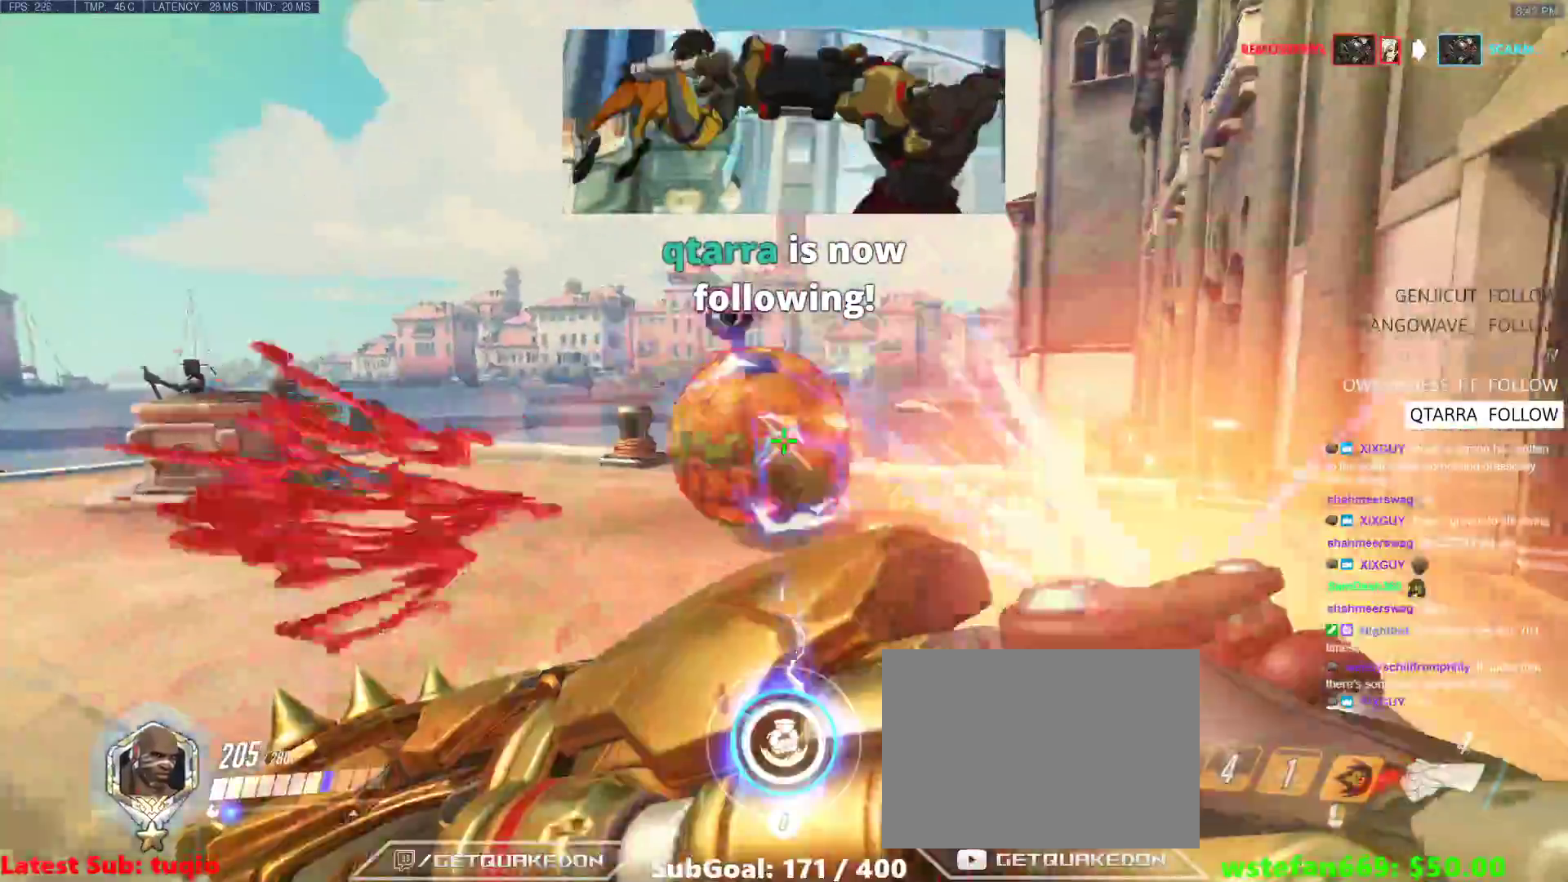
{"keys": [], "events": [[100, "w", "up"], [200, "s", "down"], [300, "n", "down"], [383, "n", "up"], [433, "s", "up"]]}
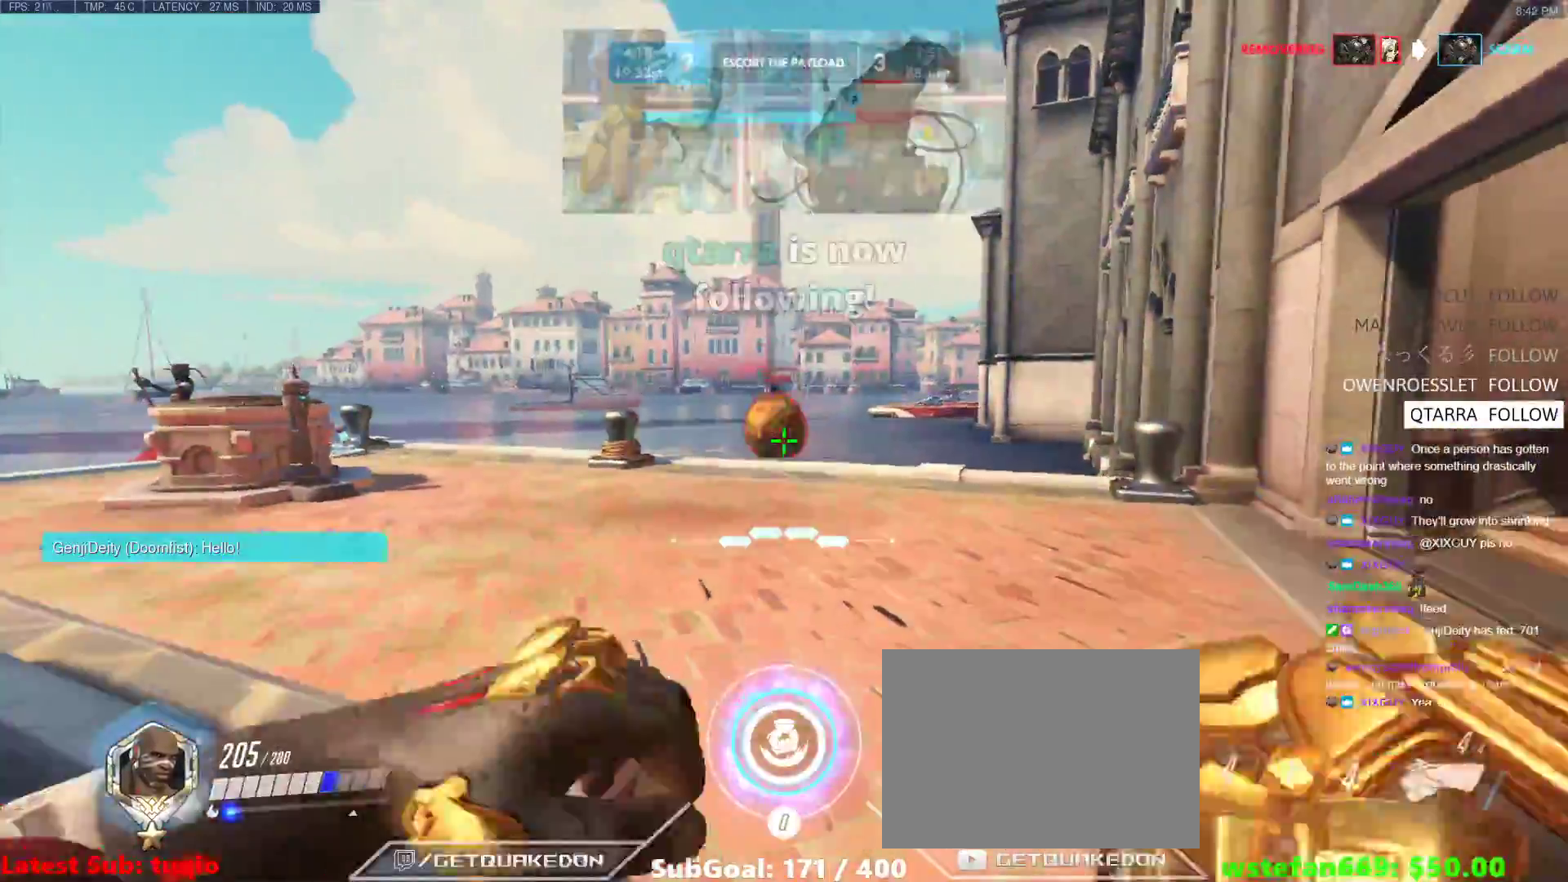
{"keys": [], "events": []}
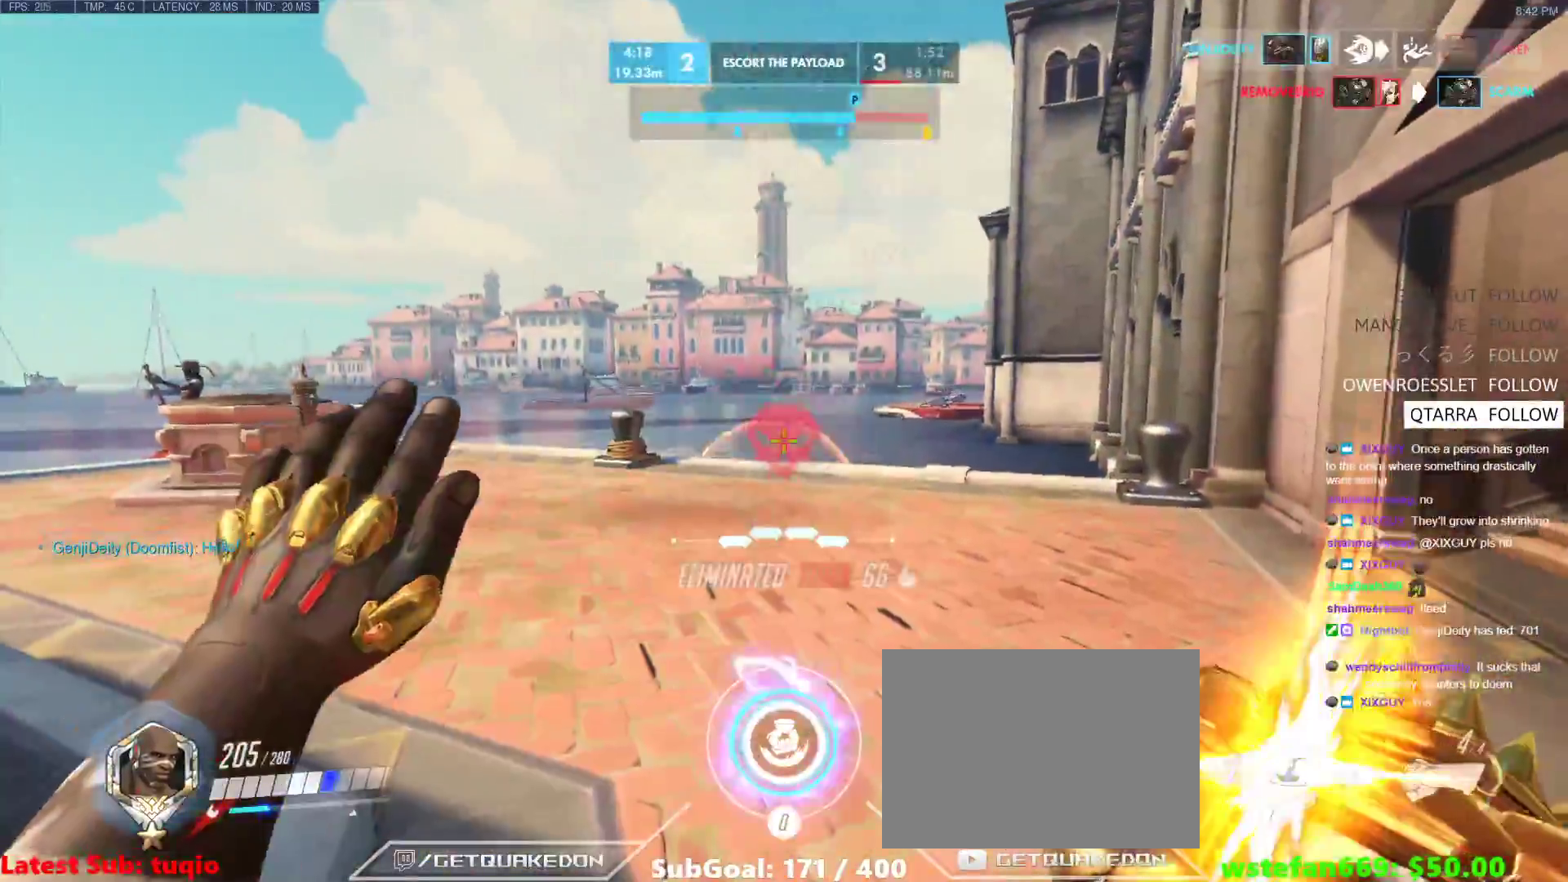
{"keys": ["w"], "events": [[183, "s", "down"], [233, "a", "down"], [283, "s", "up"], [417, "w", "down"], [467, "a", "up"]]}
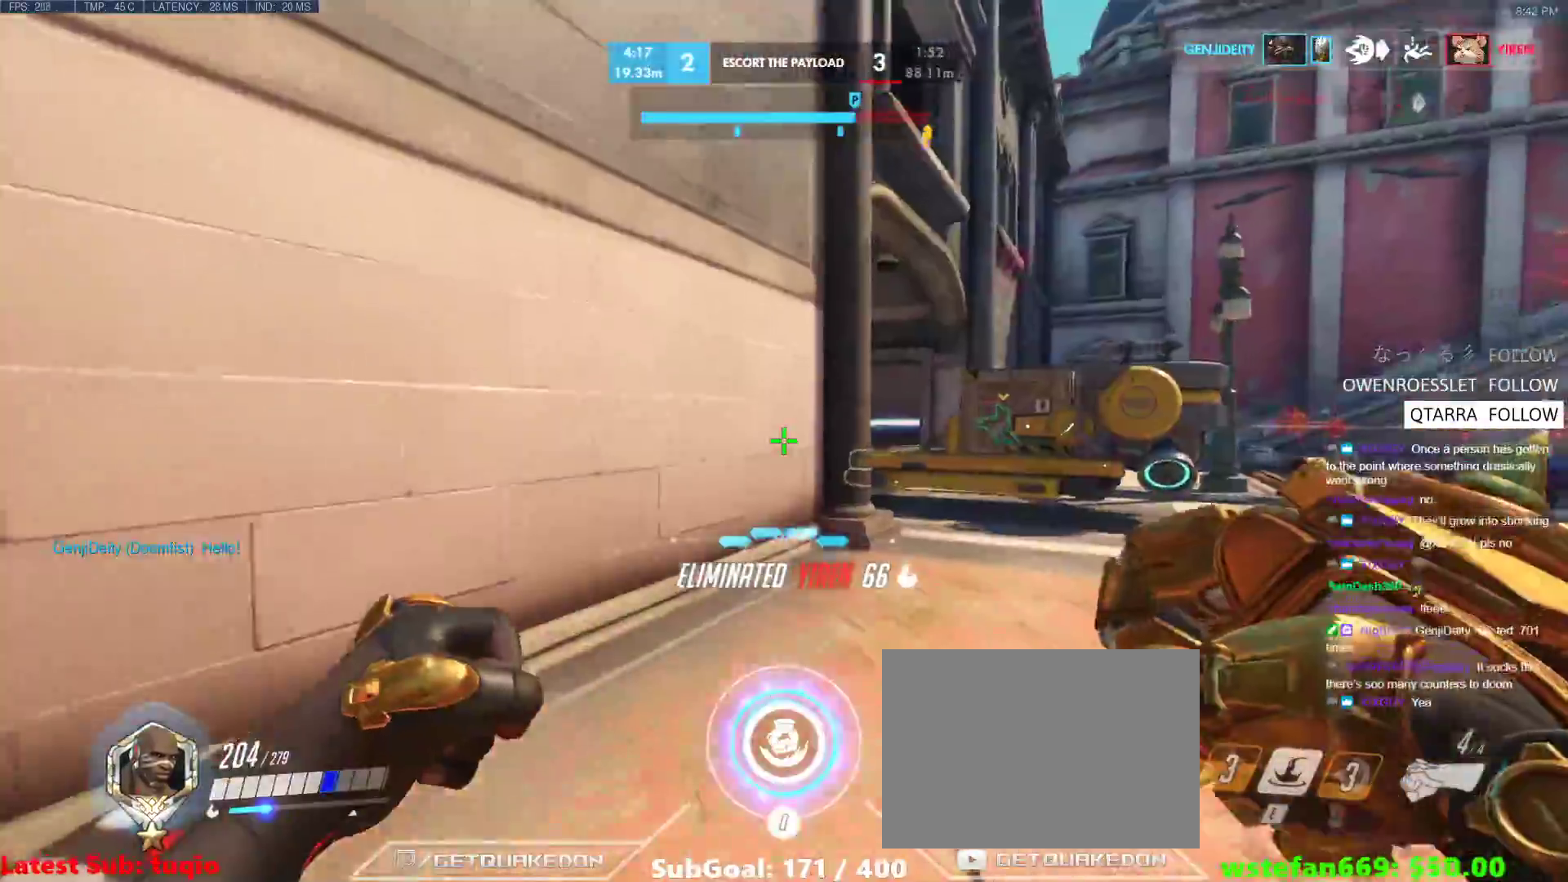
{"keys": ["w"], "events": []}
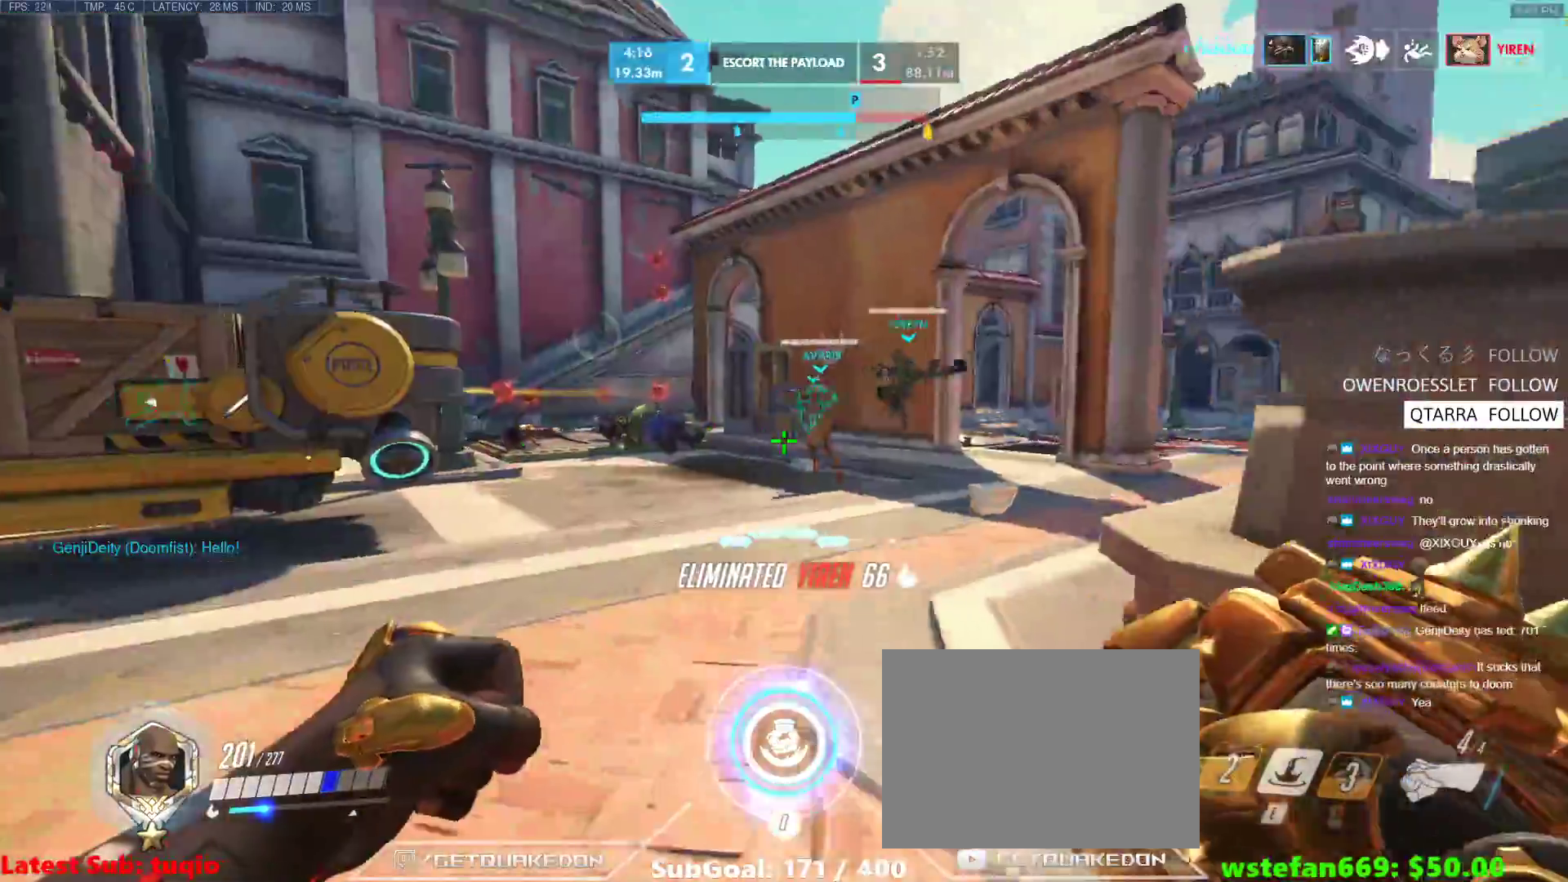
{"keys": ["w"], "events": [[83, "v", "down"], [167, "a", "down"], [217, "v", "up"], [267, "a", "up"], [400, "a", "down"], [500, "a", "up"]]}
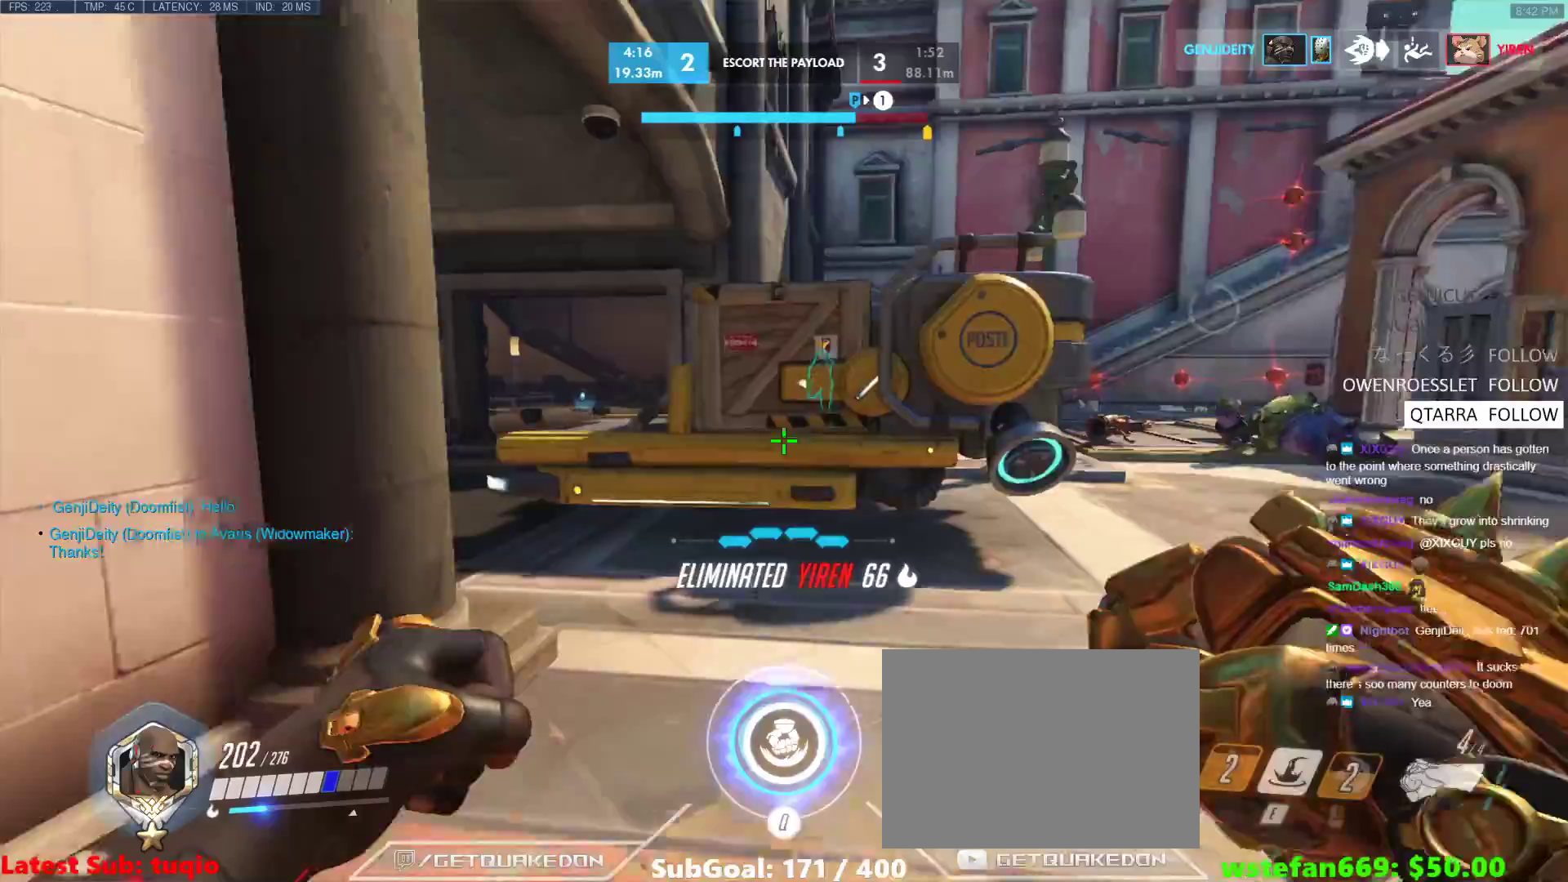
{"keys": ["d", "w"], "events": [[233, "d", "down"]]}
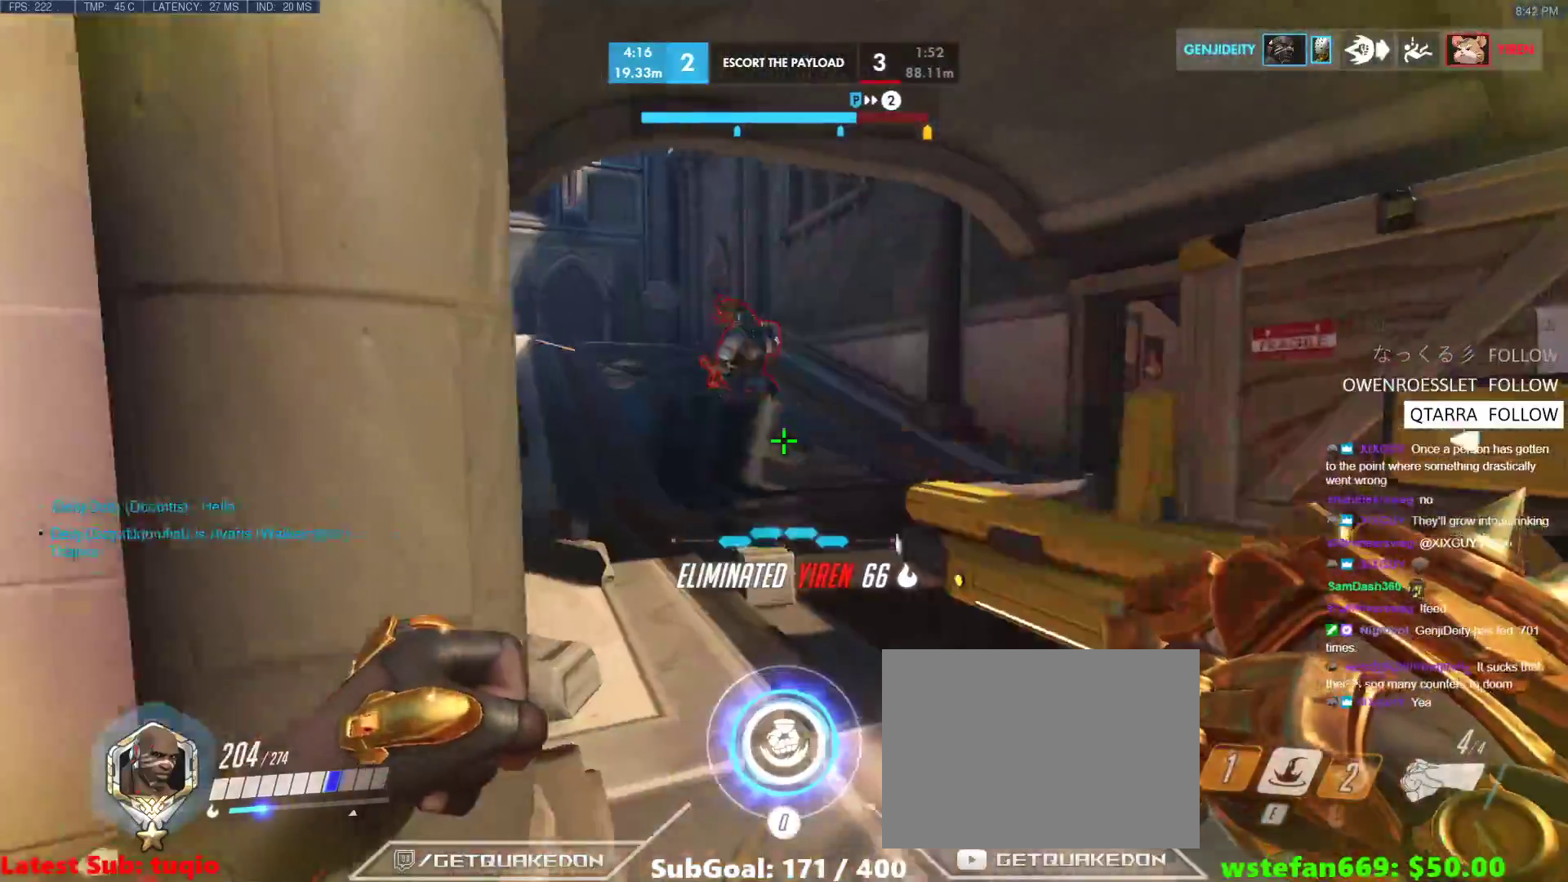
{"keys": ["a"], "events": [[117, "a", "down"], [117, "w", "up"], [150, "d", "up"], [300, "a", "up"], [300, "d", "down"], [433, "a", "down"], [483, "d", "up"]]}
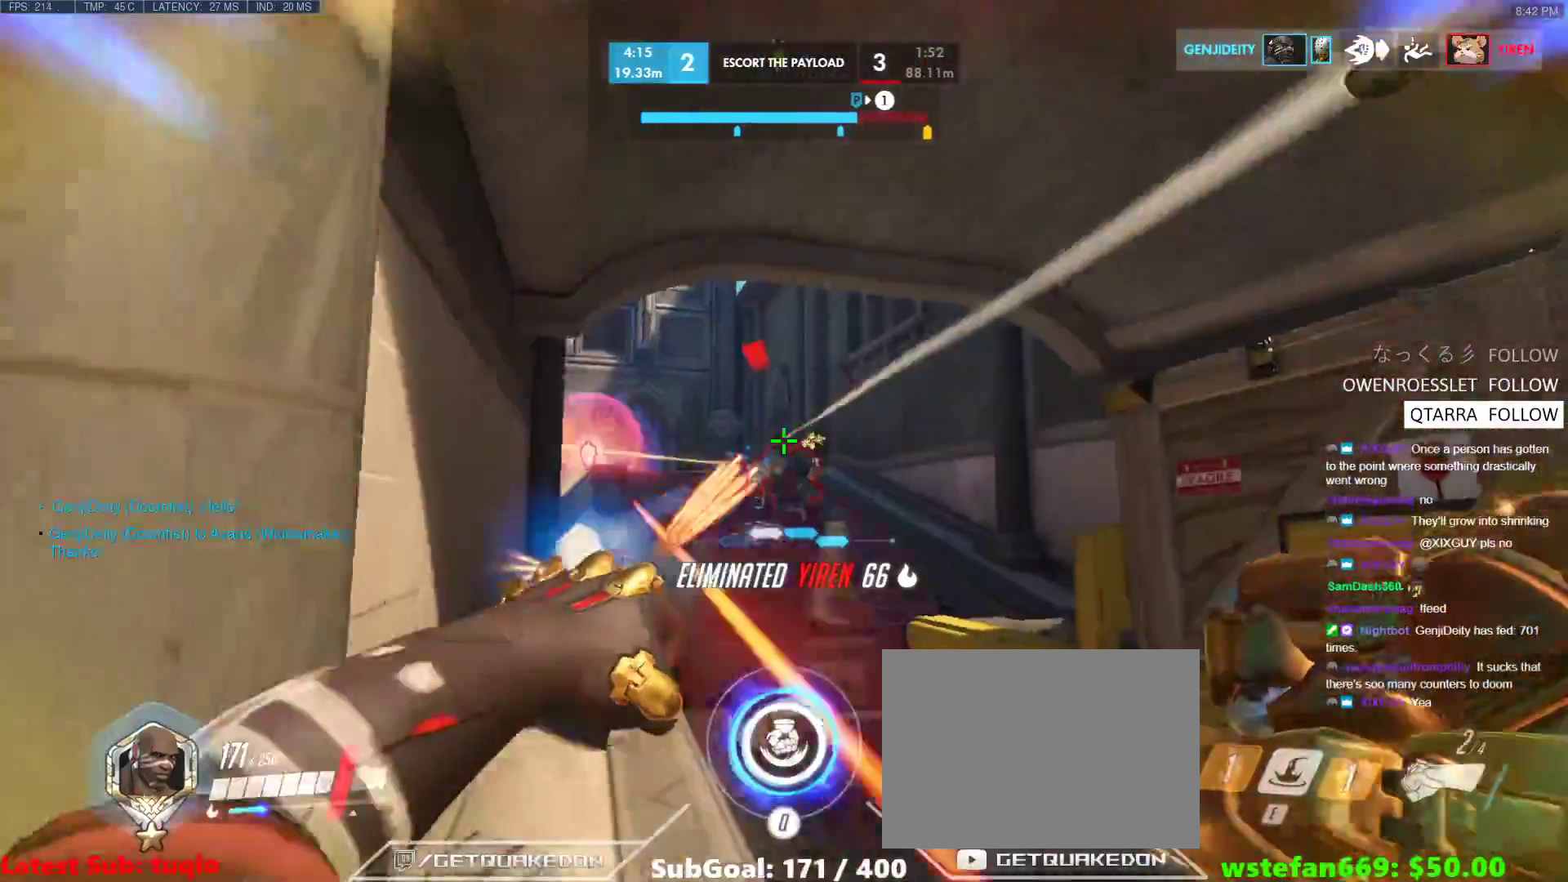
{"keys": ["a", "s"], "events": [[133, "s", "down"]]}
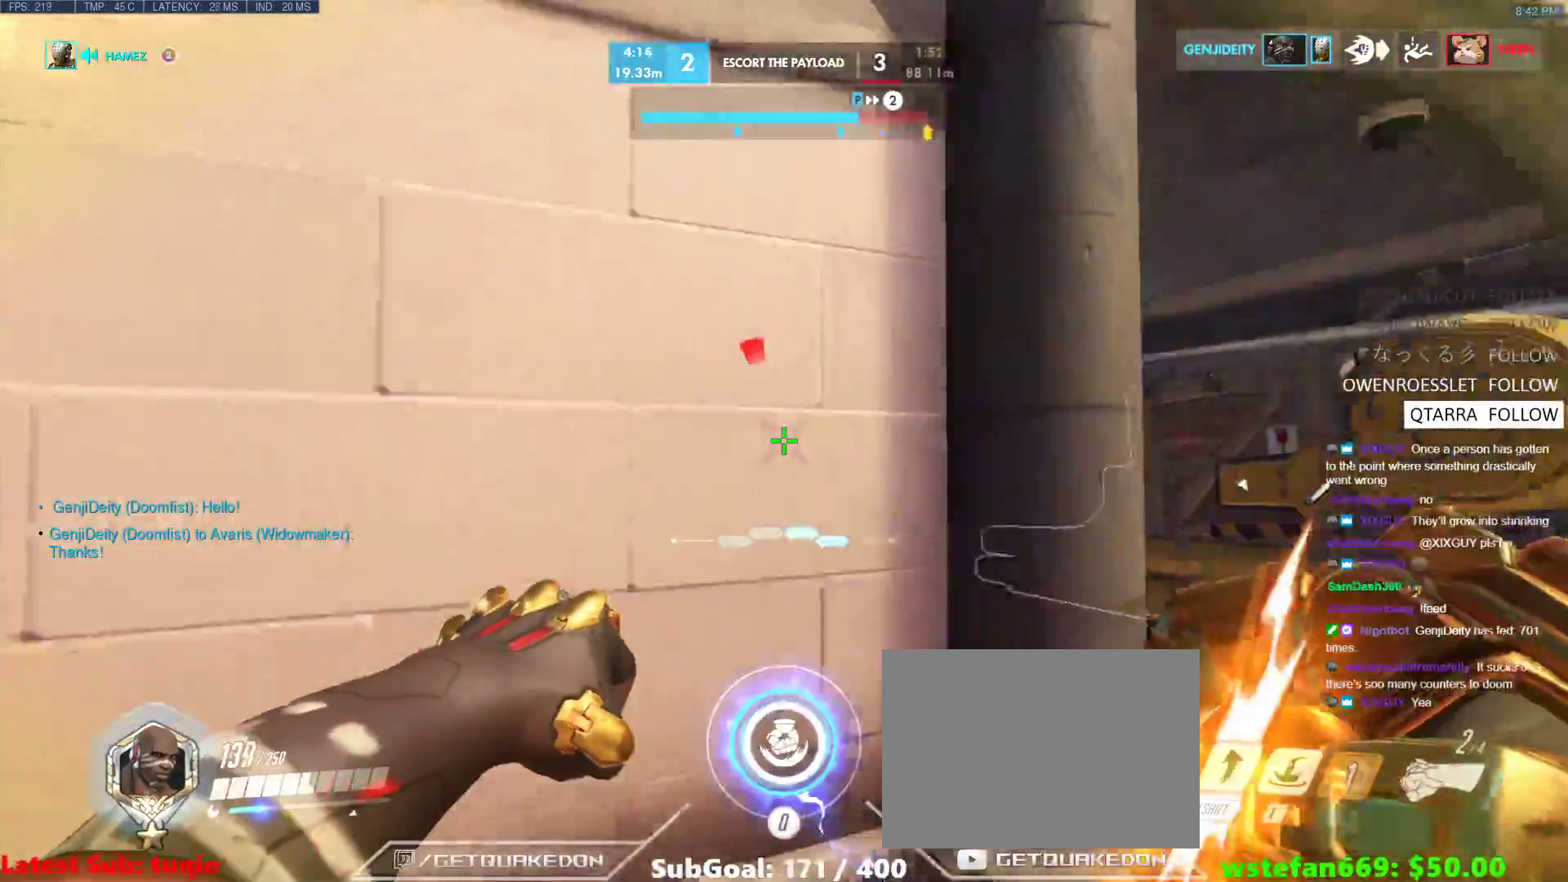
{"keys": ["a", "w"], "events": [[50, "t", "down"], [133, "t", "up"], [183, "s", "up"], [333, "w", "down"]]}
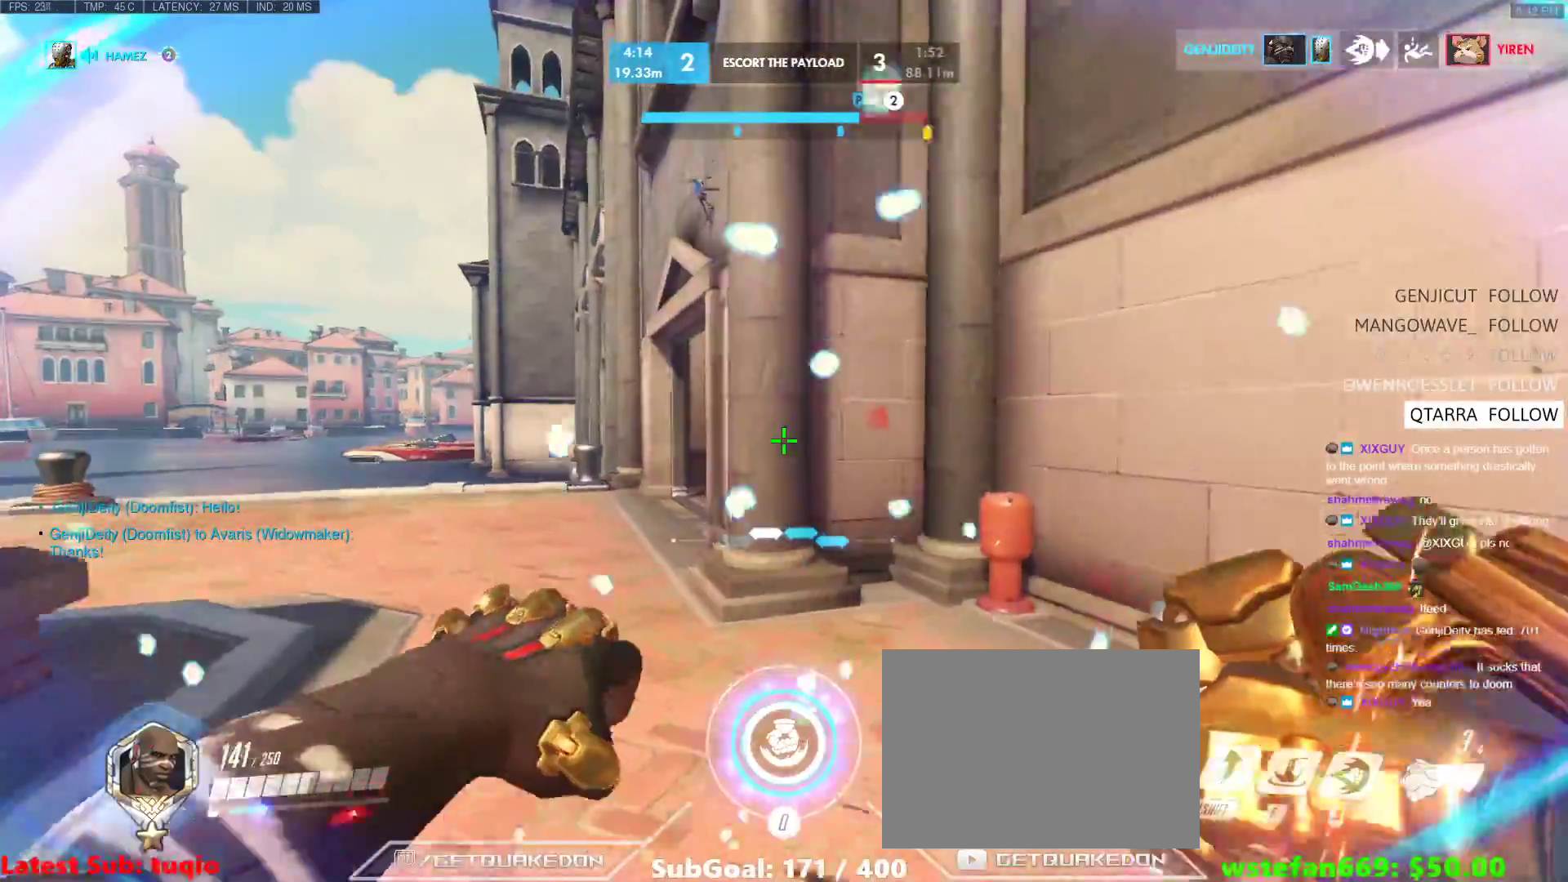
{"keys": ["a", "w"], "events": [[17, "a", "up"], [483, "a", "down"]]}
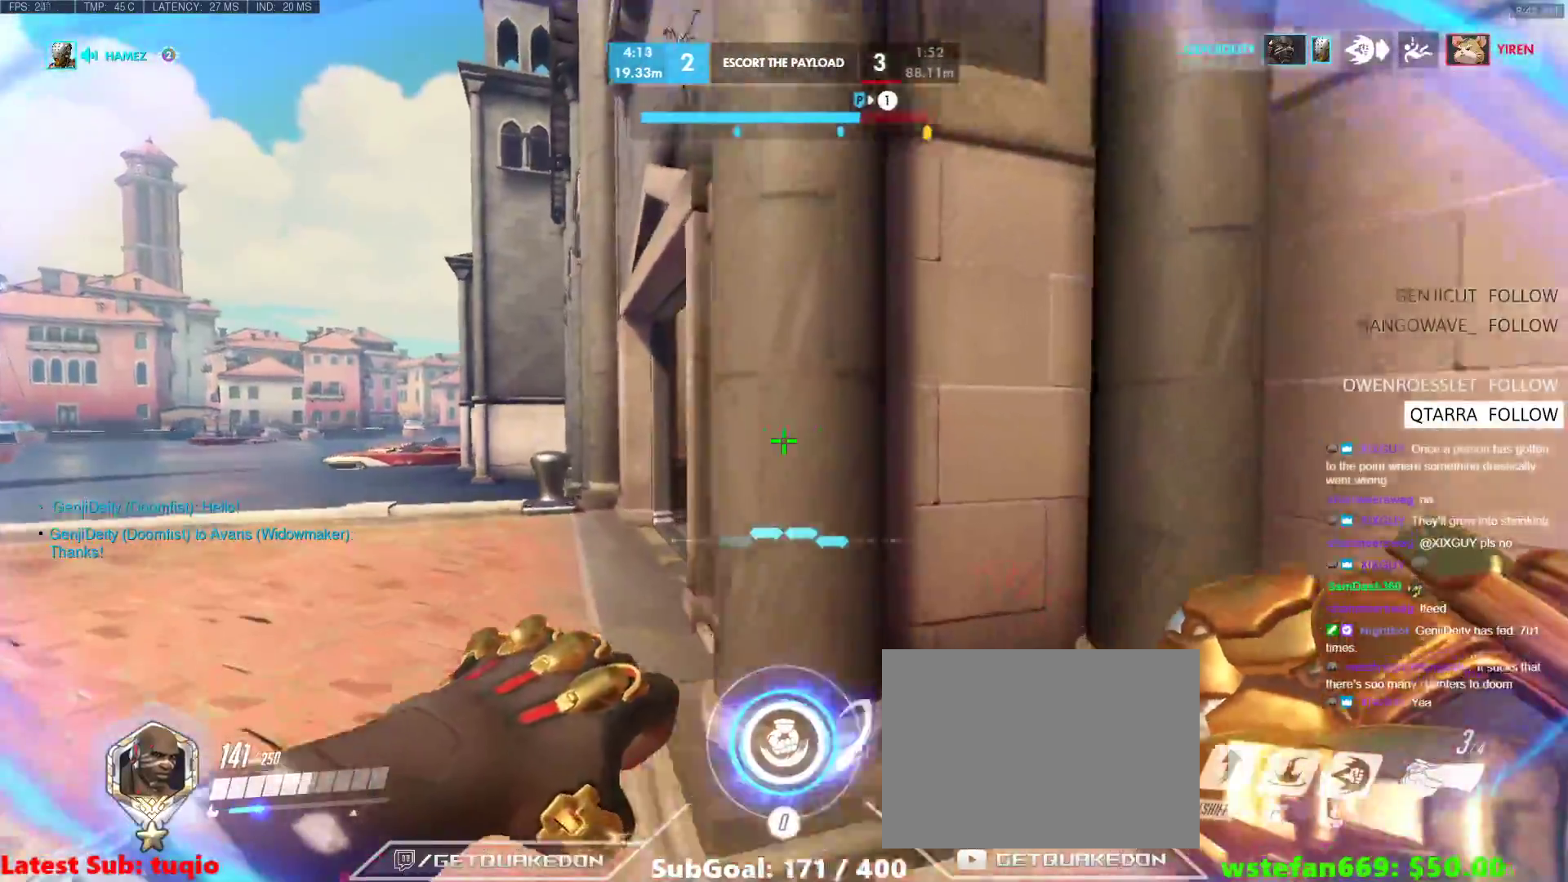
{"keys": ["w"], "events": [[367, "a", "up"]]}
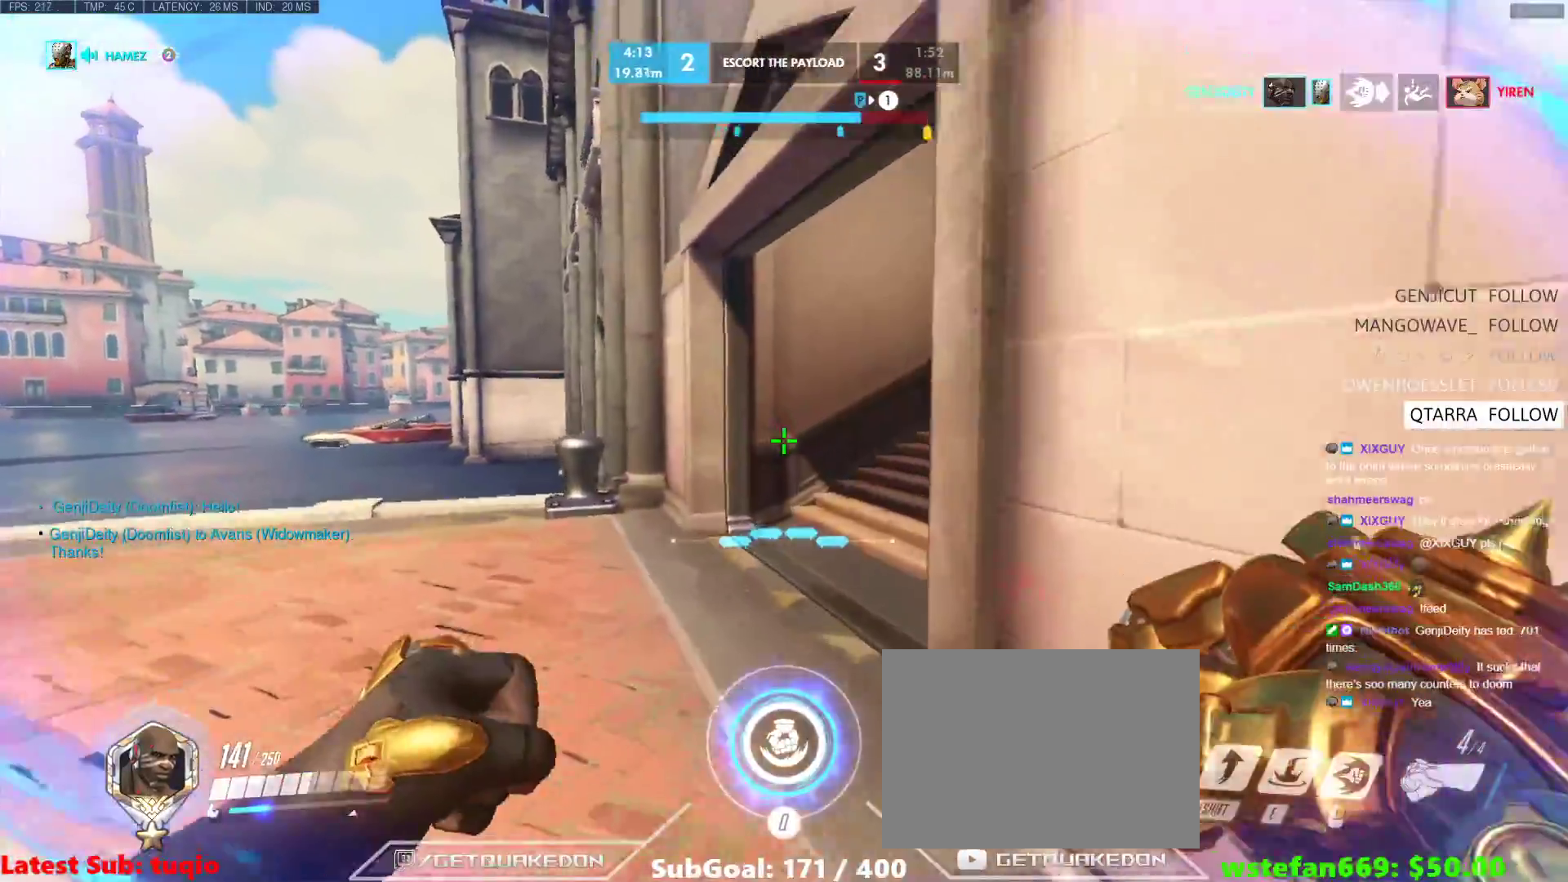
{"keys": ["w", "x"], "events": [[183, "w", "up"], [367, "x", "down"], [467, "w", "down"]]}
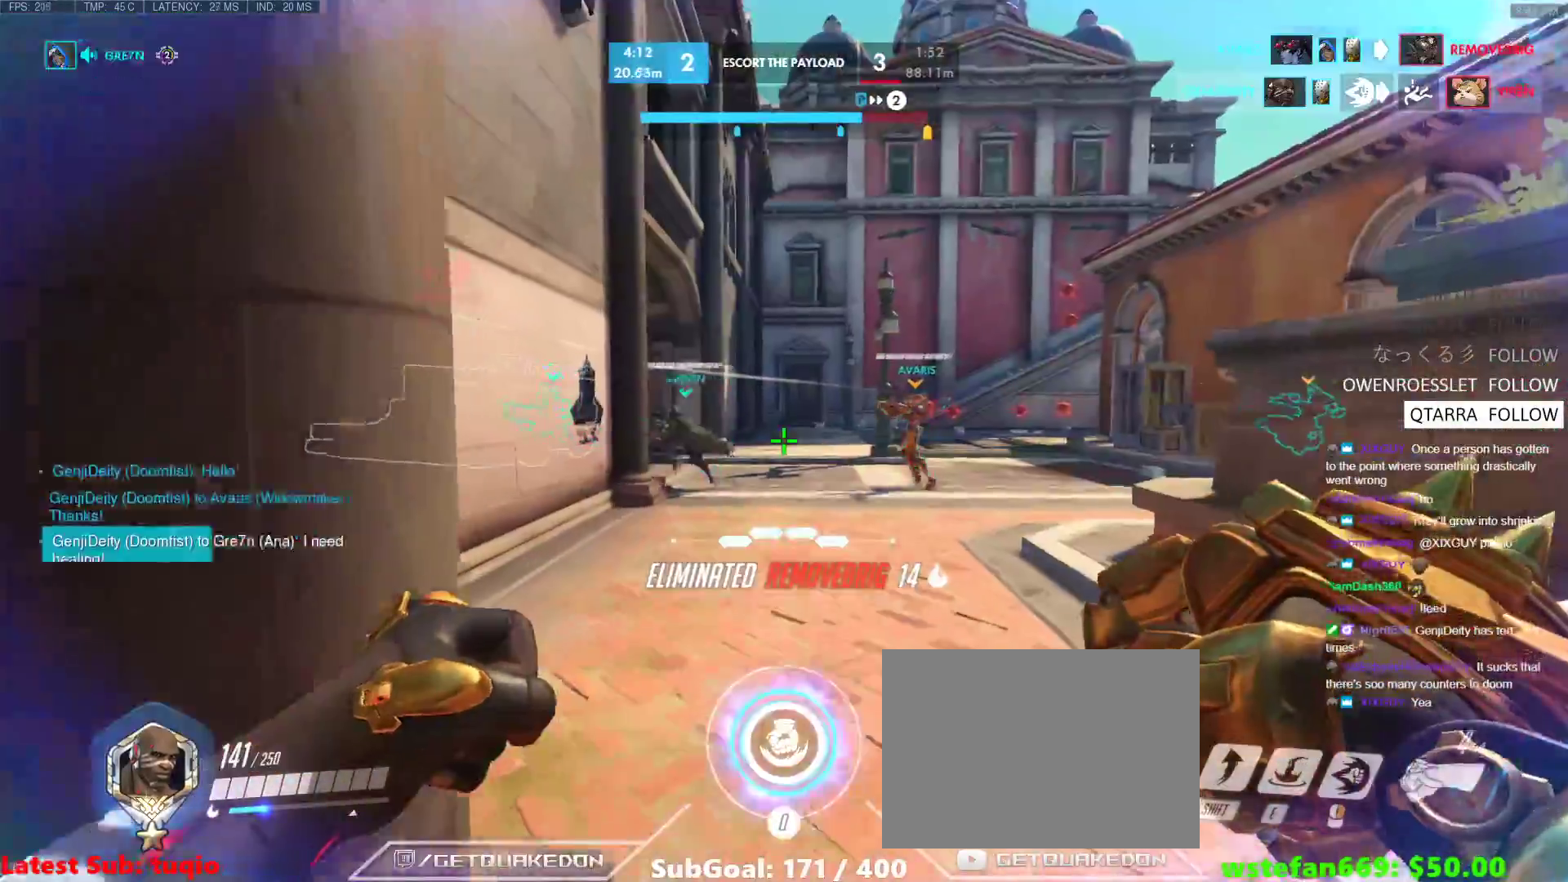
{"keys": [], "events": [[17, "x", "up"], [200, "w", "up"]]}
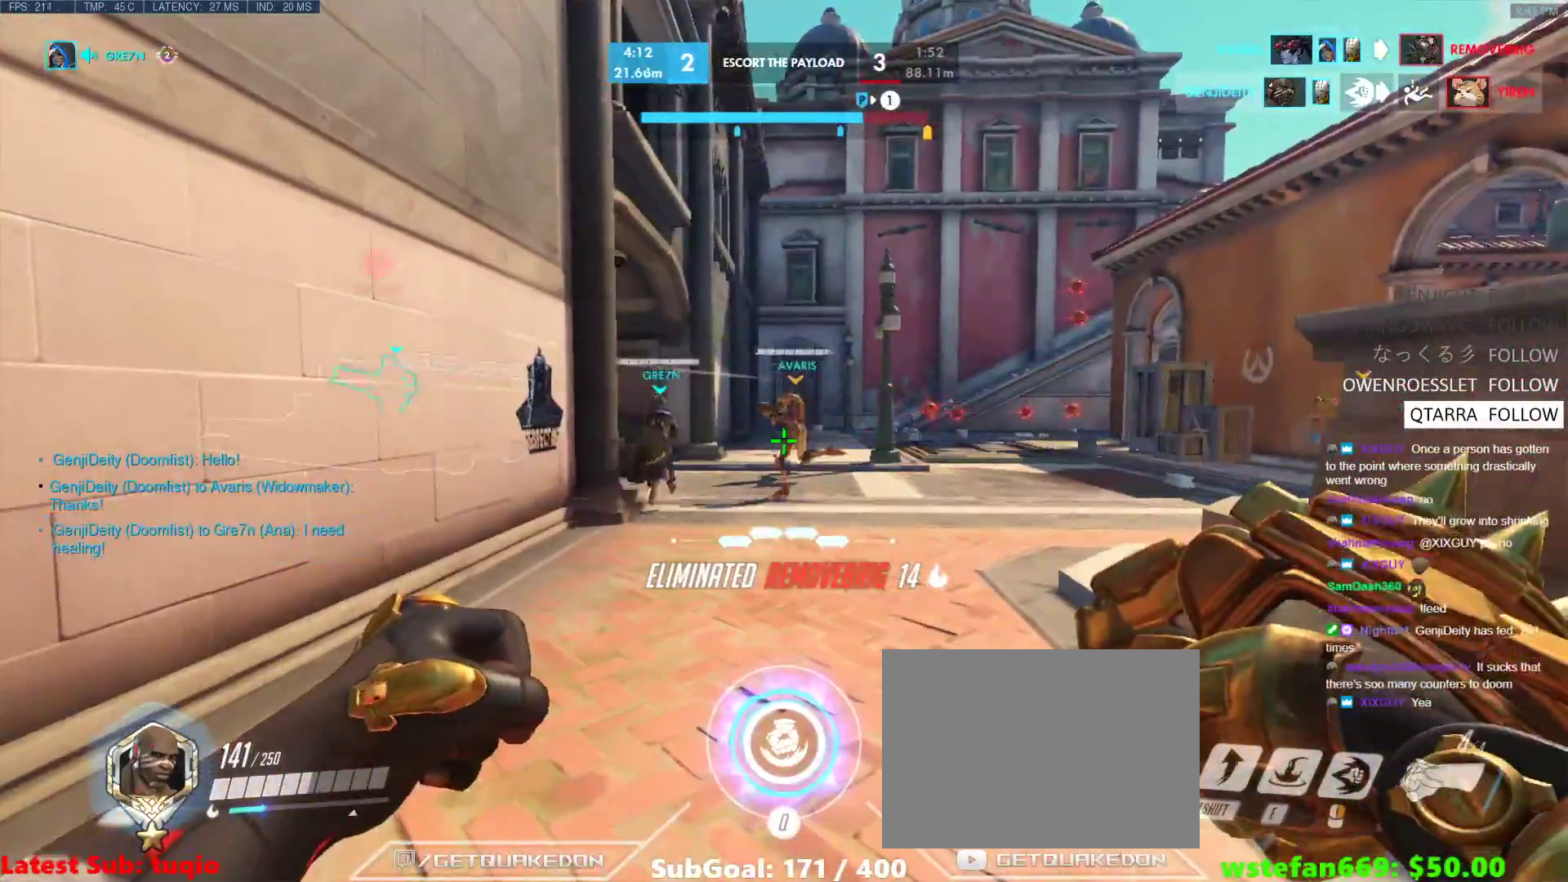
{"keys": [], "events": [[133, "w", "down"], [217, "a", "down"], [450, "a", "up"], [450, "w", "up"]]}
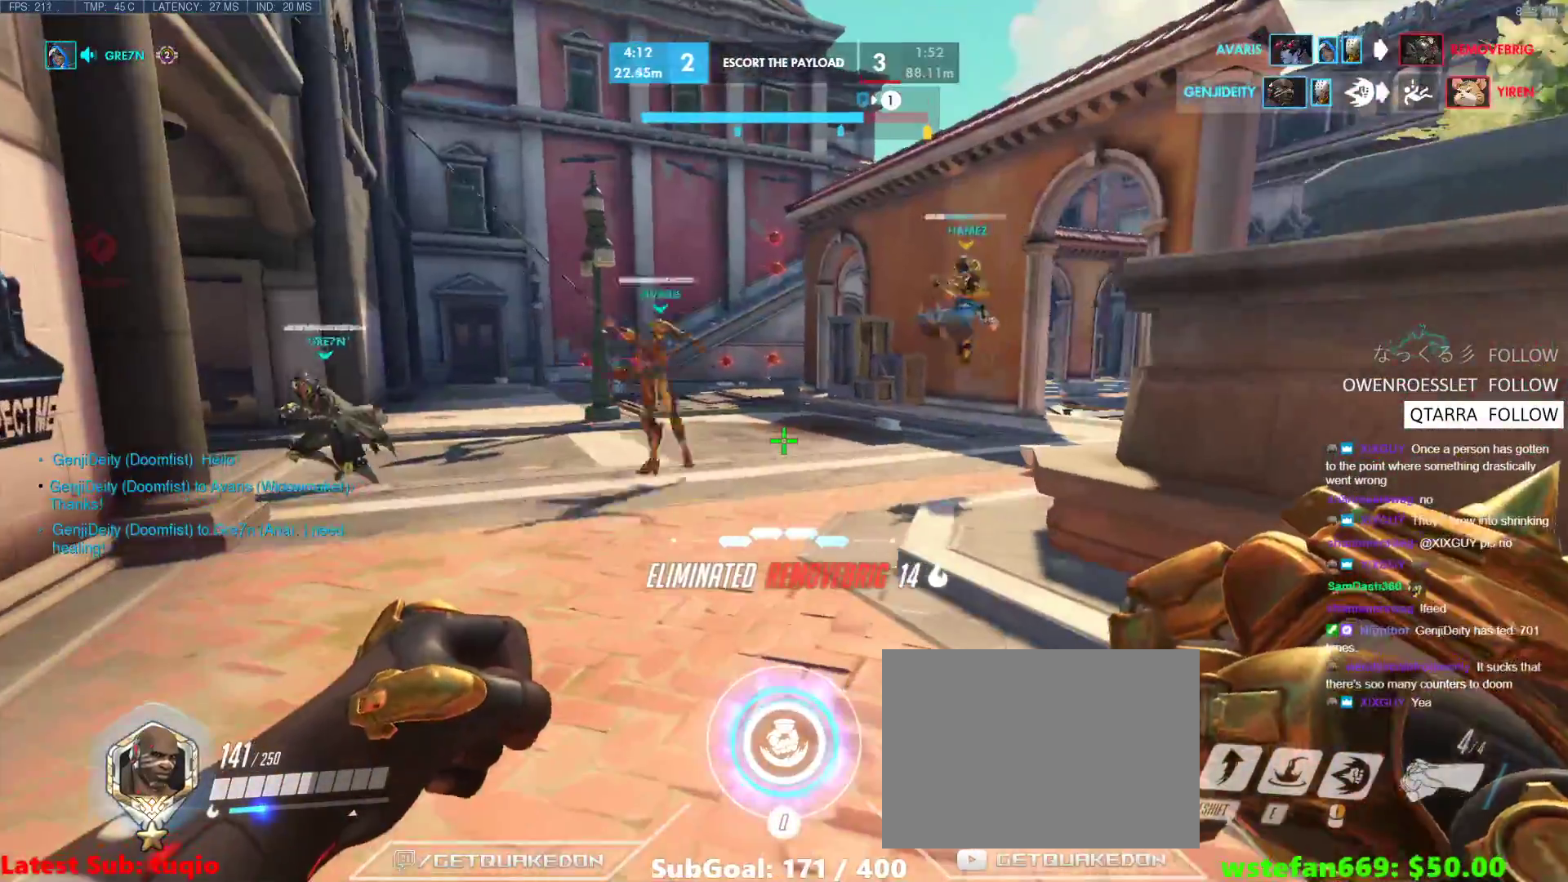
{"keys": [], "events": []}
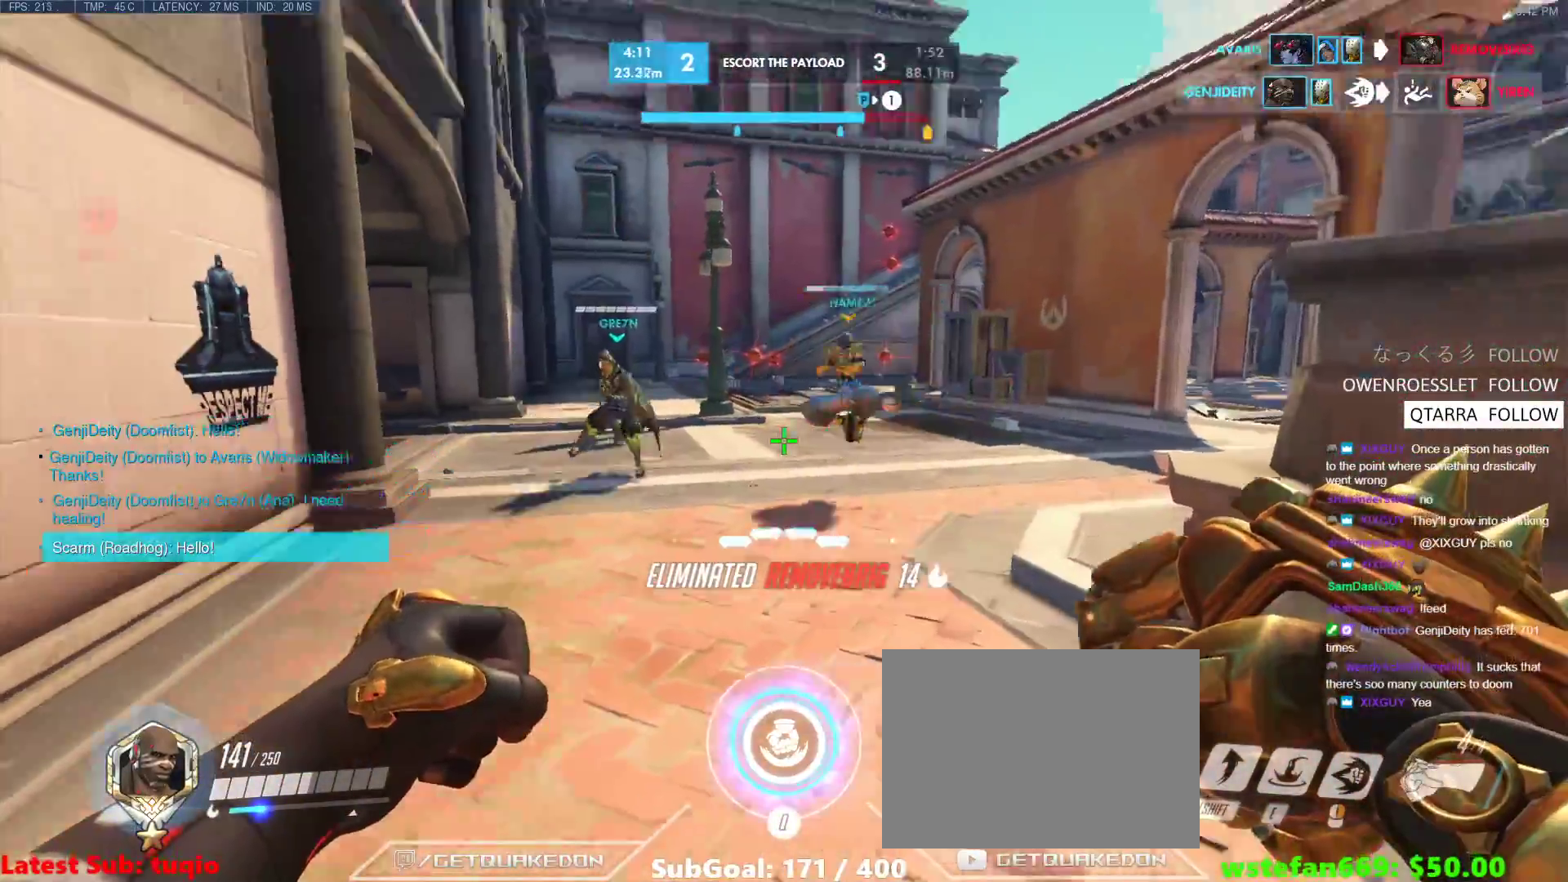
{"keys": ["s"], "events": [[433, "s", "down"]]}
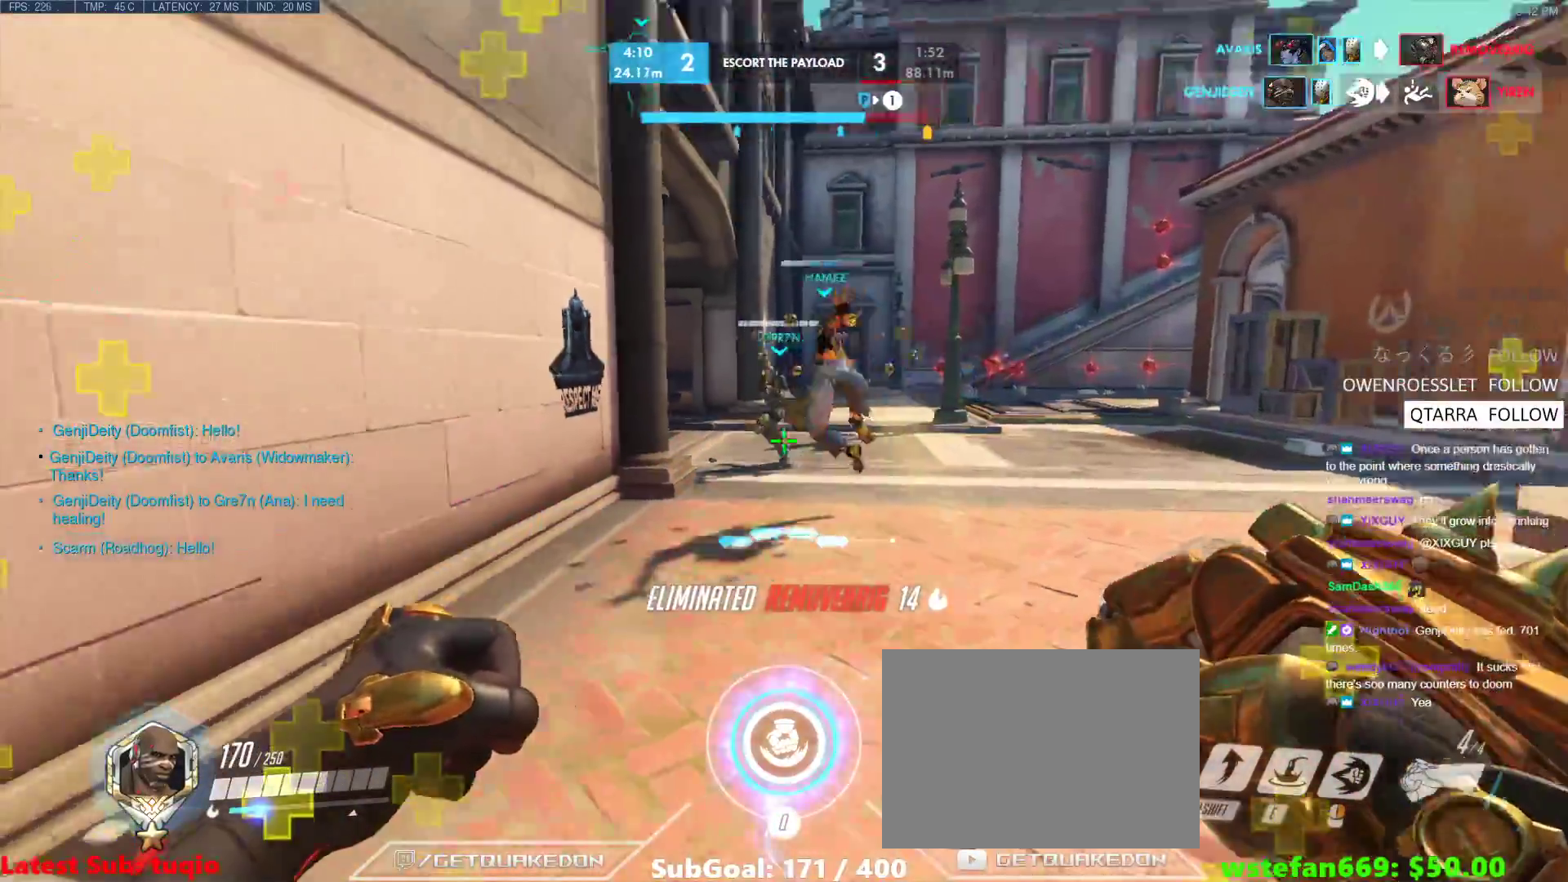
{"keys": ["a", "w"], "events": [[33, "a", "down"], [117, "s", "up"], [400, "w", "down"]]}
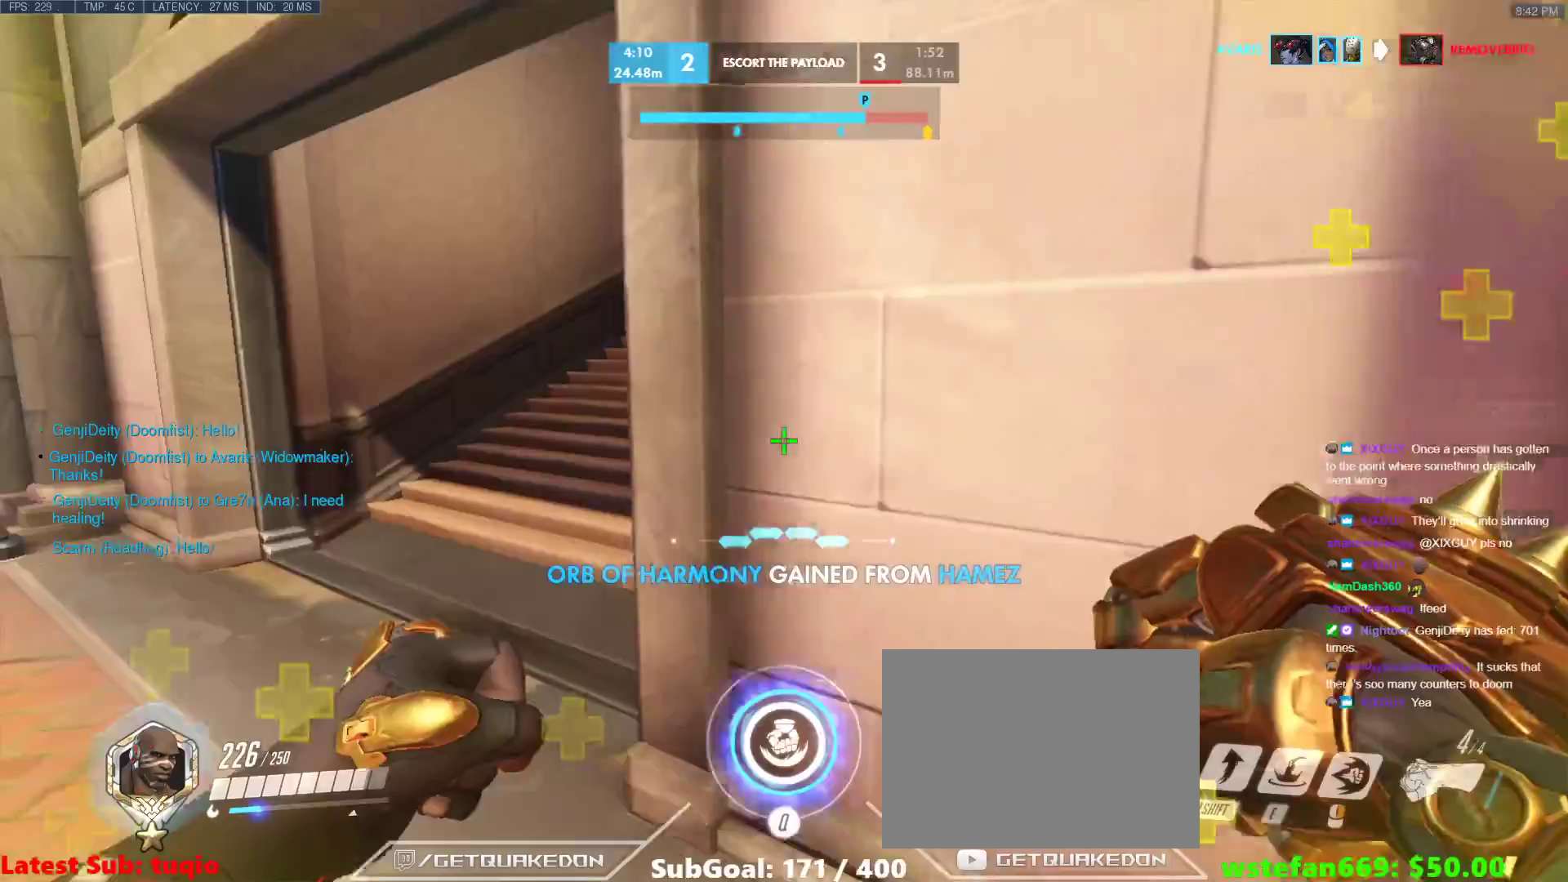
{"keys": ["w"], "events": [[417, "a", "up"]]}
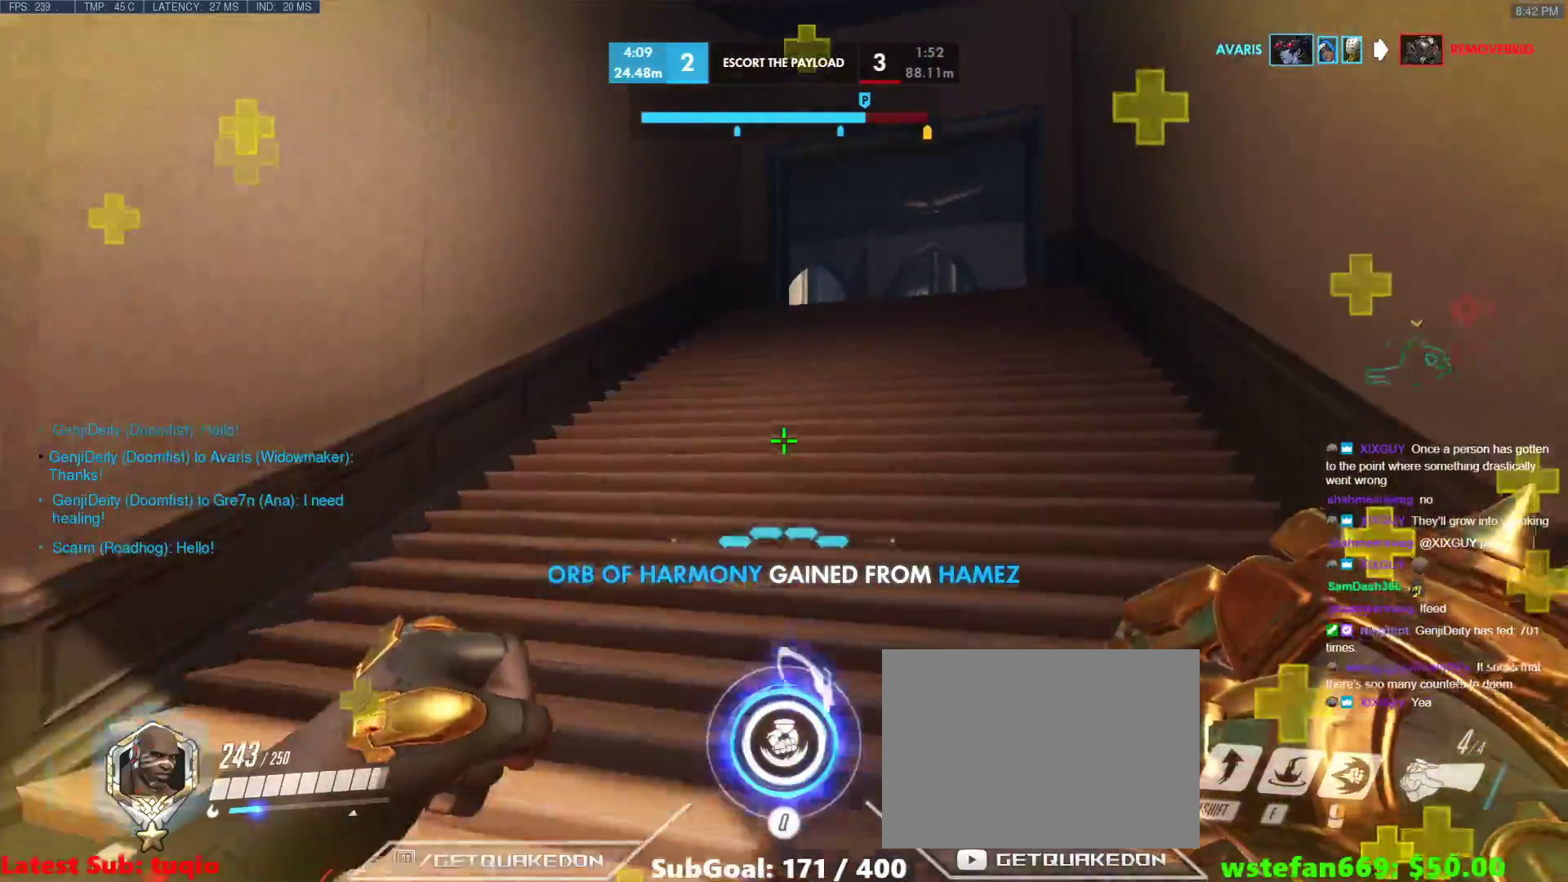
{"keys": ["d", "space", "w"], "events": [[383, "space", "down"], [483, "d", "down"]]}
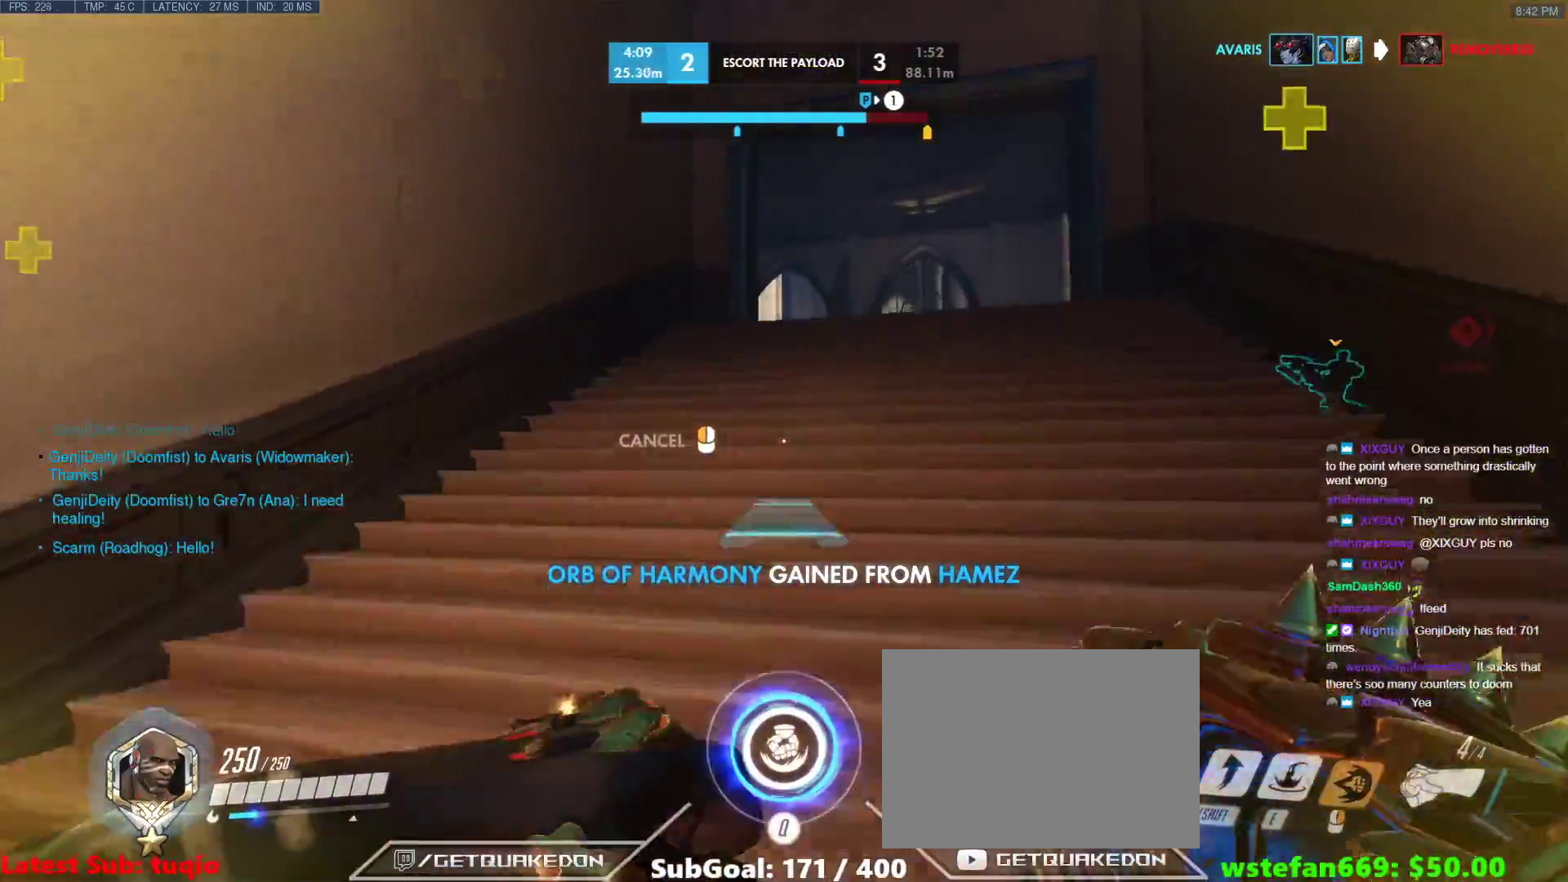
{"keys": ["w"], "events": [[33, "space", "up"], [350, "d", "up"]]}